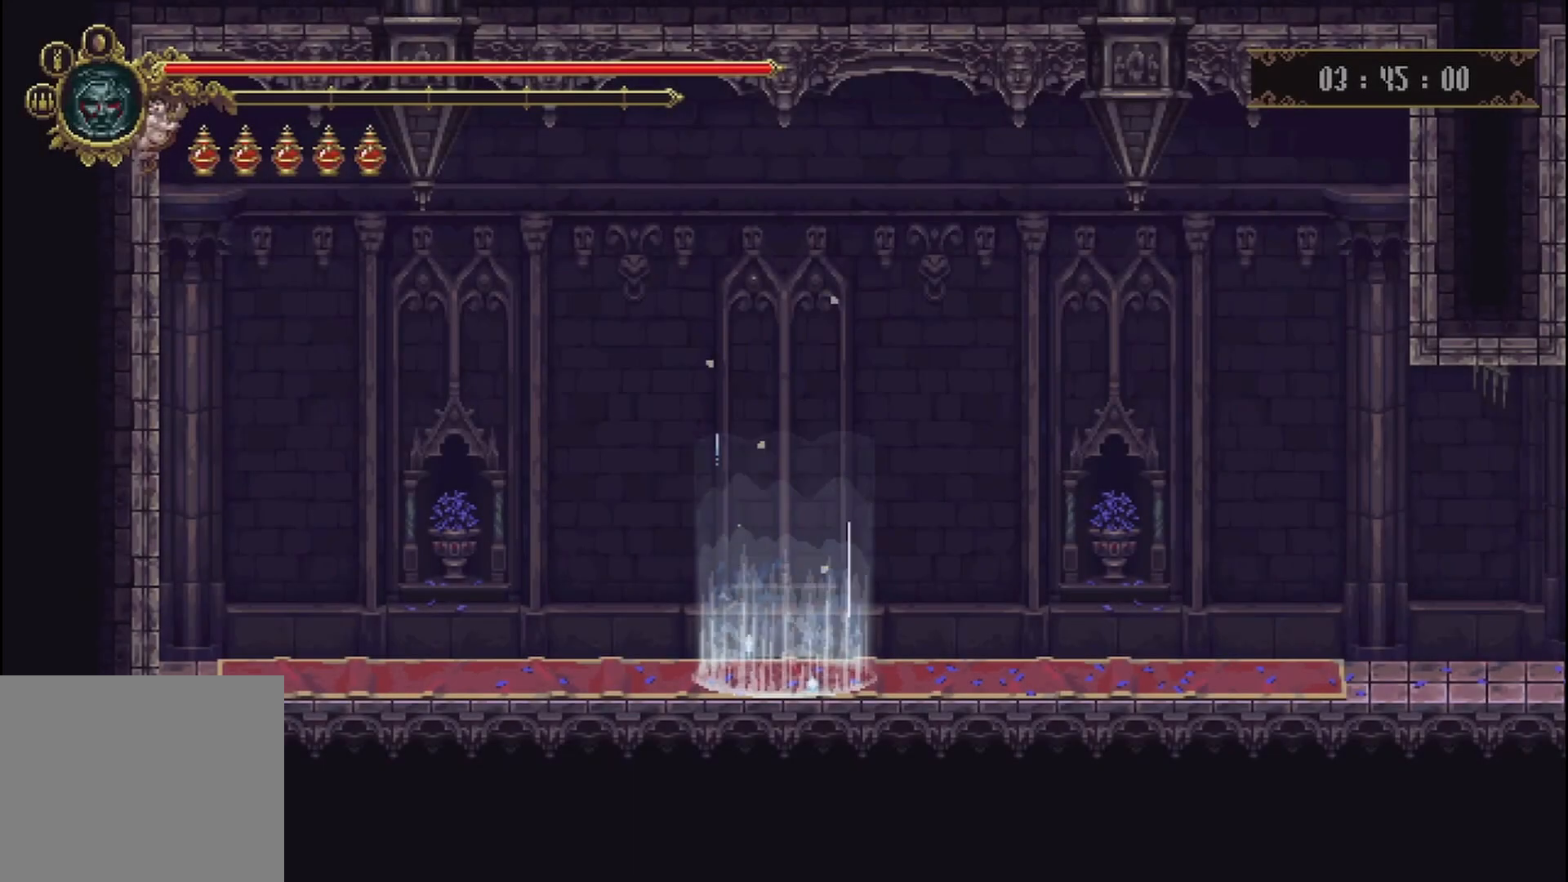
Gameplay with a controller (Xbox layout); each line is a JSON object with the inputs held at the frame after it. "events" lists button and stick changes between this image and that frame as [ms after this image, input, new state], when the widget could be followed in between. Not read: L3 R3.
{"buttons": [], "left_stick": "center", "right_stick": "center", "events": []}
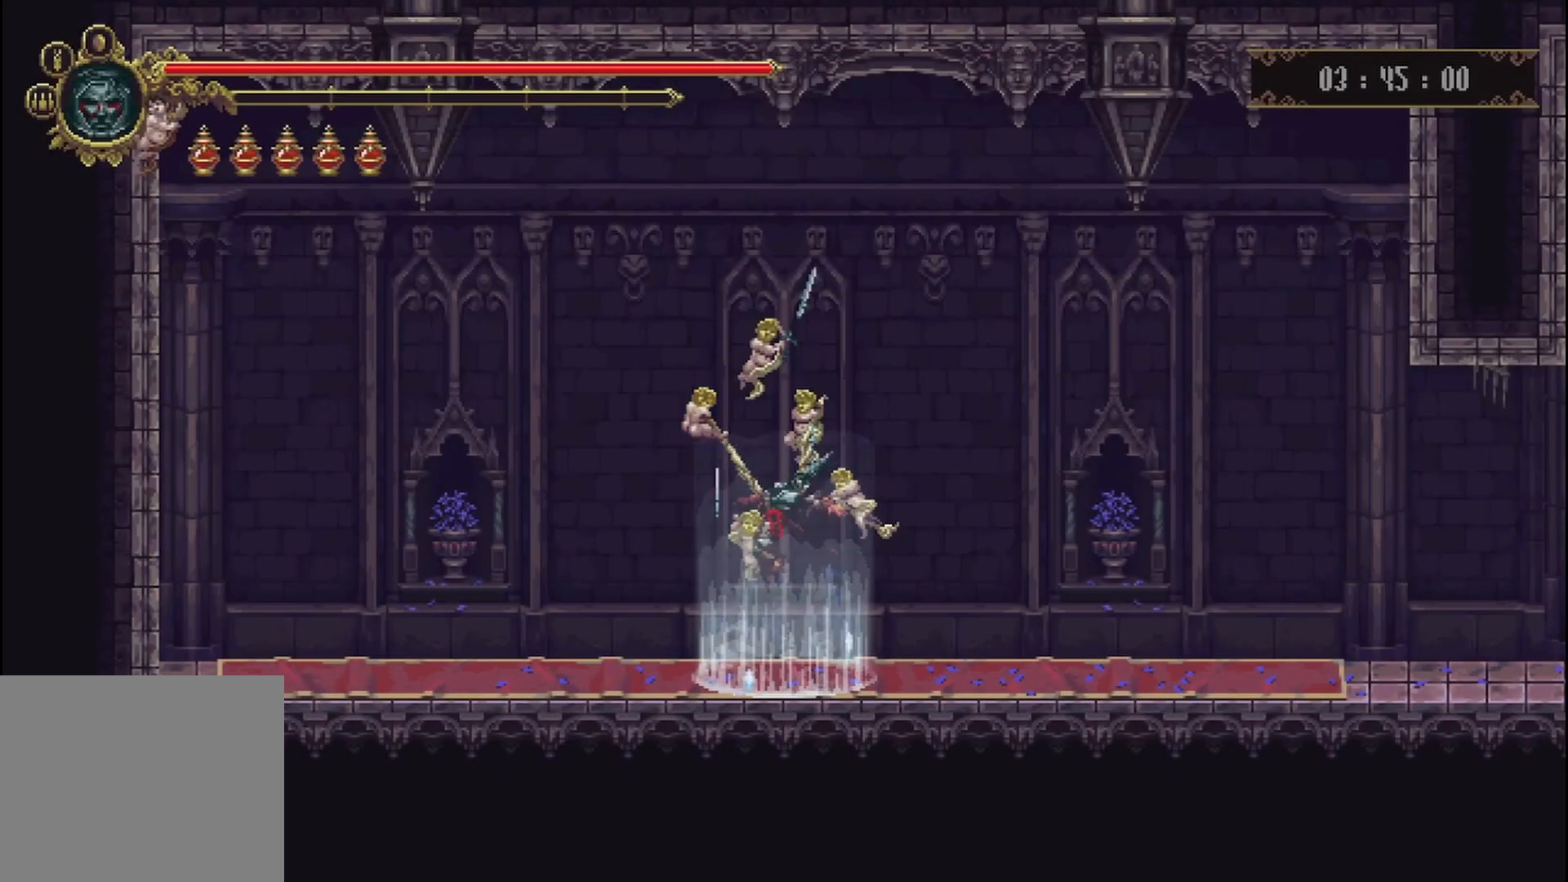
{"buttons": [], "left_stick": "center", "right_stick": "center", "events": []}
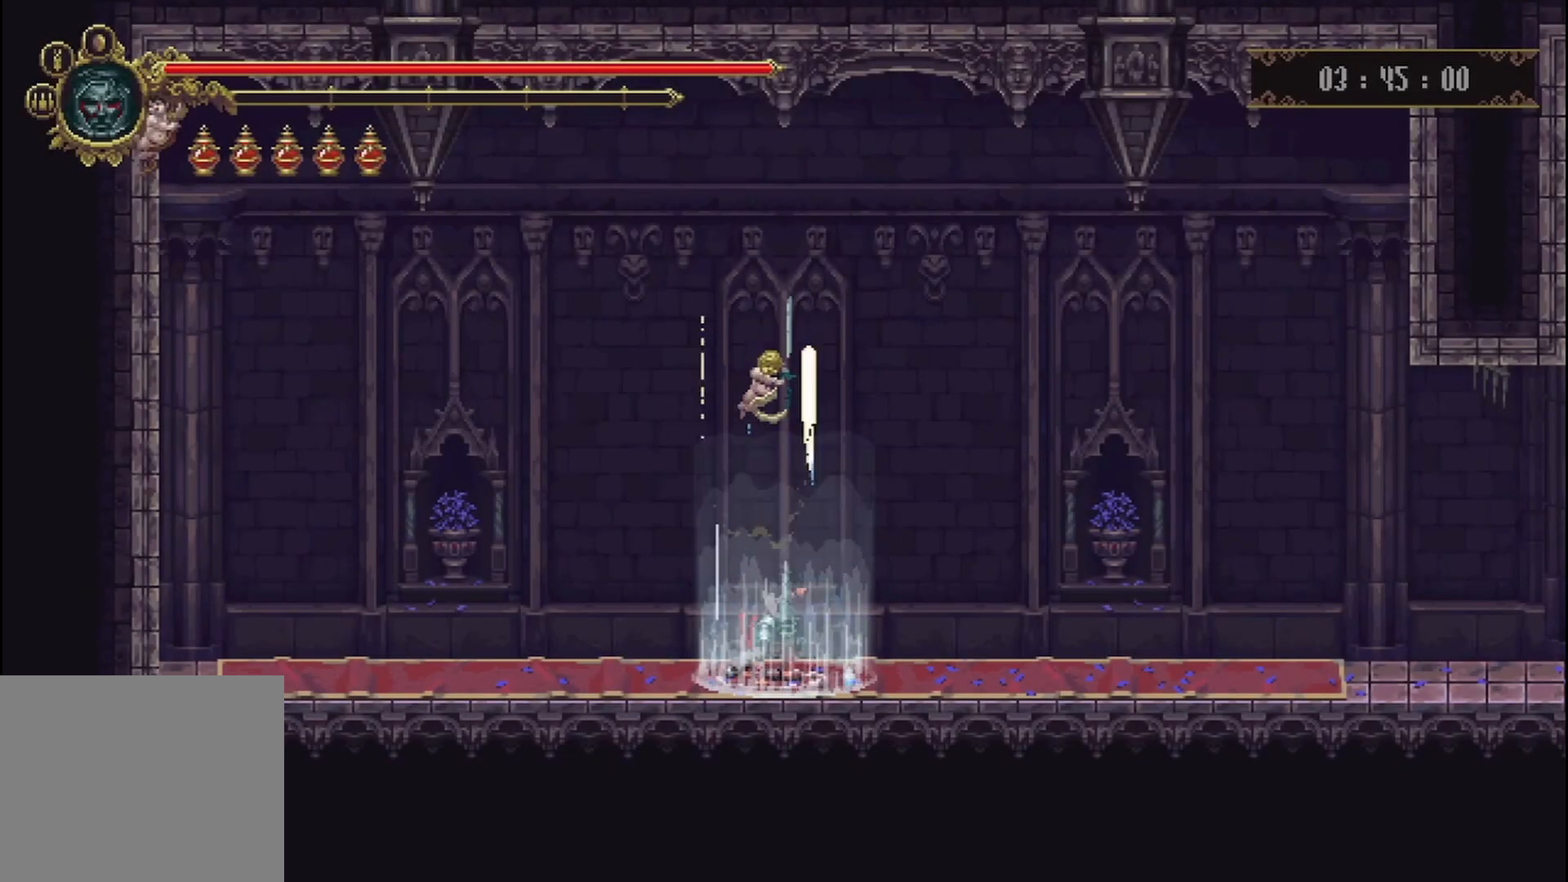
{"buttons": [], "left_stick": "center", "right_stick": "center", "events": []}
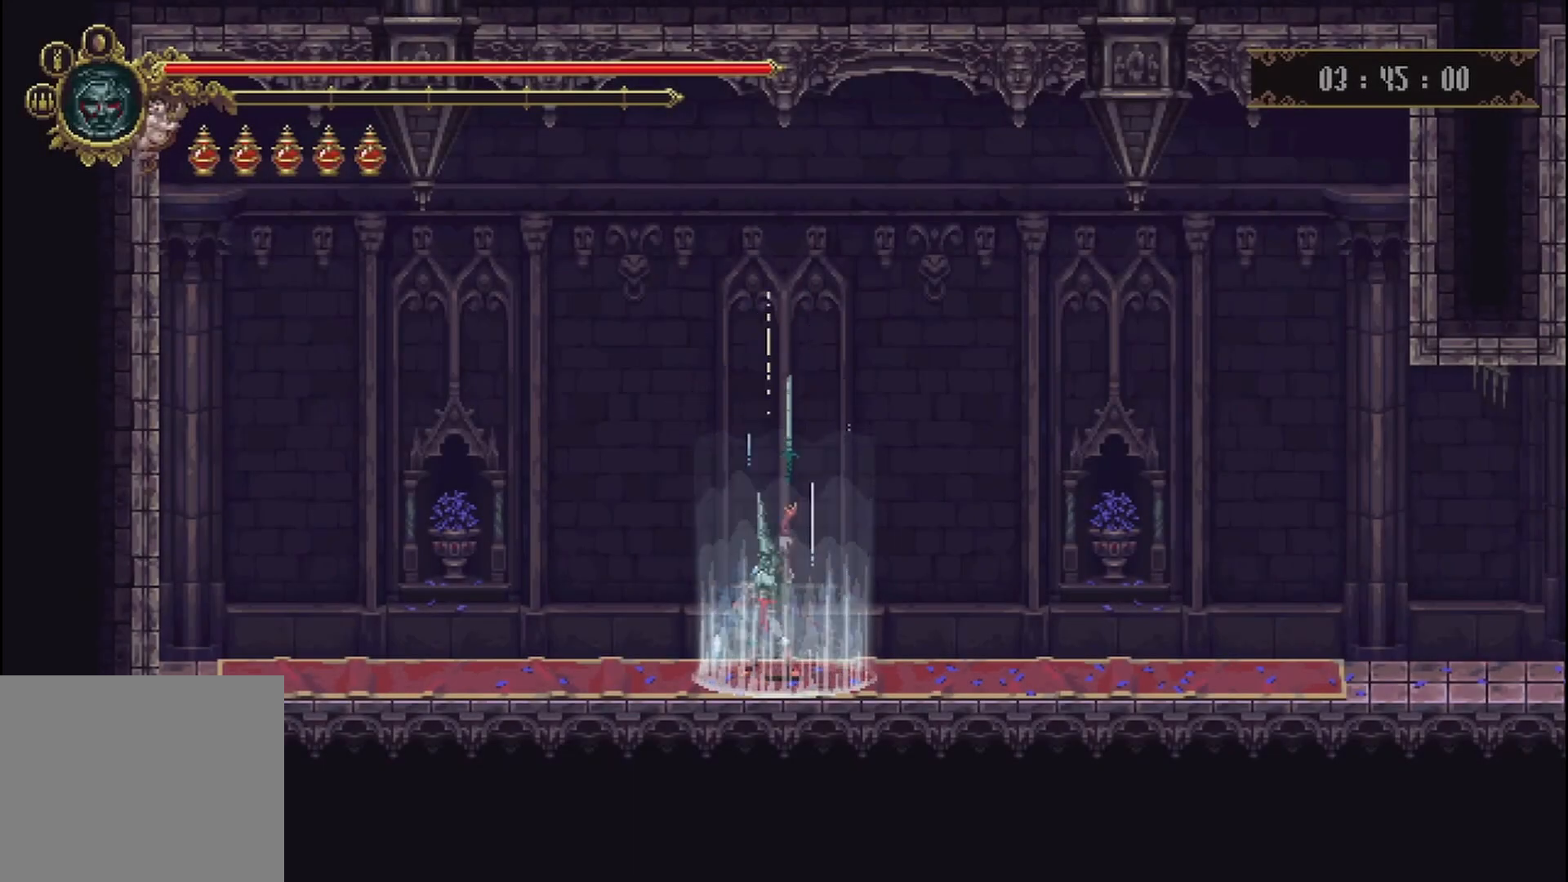
{"buttons": [], "left_stick": "right", "right_stick": "center", "events": [[250, "left_stick", "right"]]}
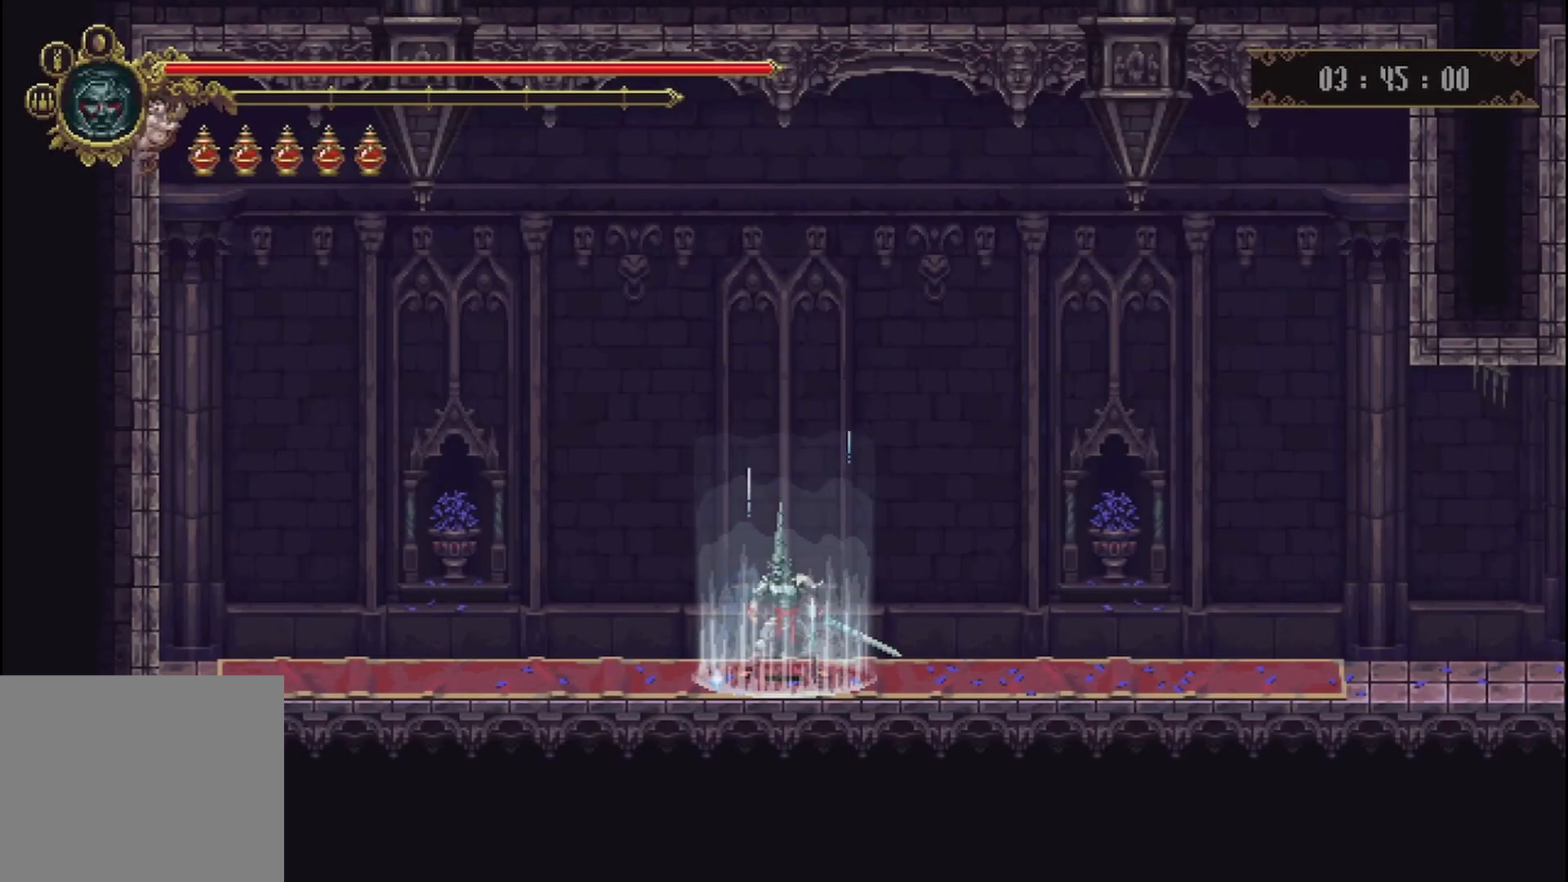
{"buttons": [], "left_stick": "up-right", "right_stick": "center", "events": [[500, "left_stick", "up-right"]]}
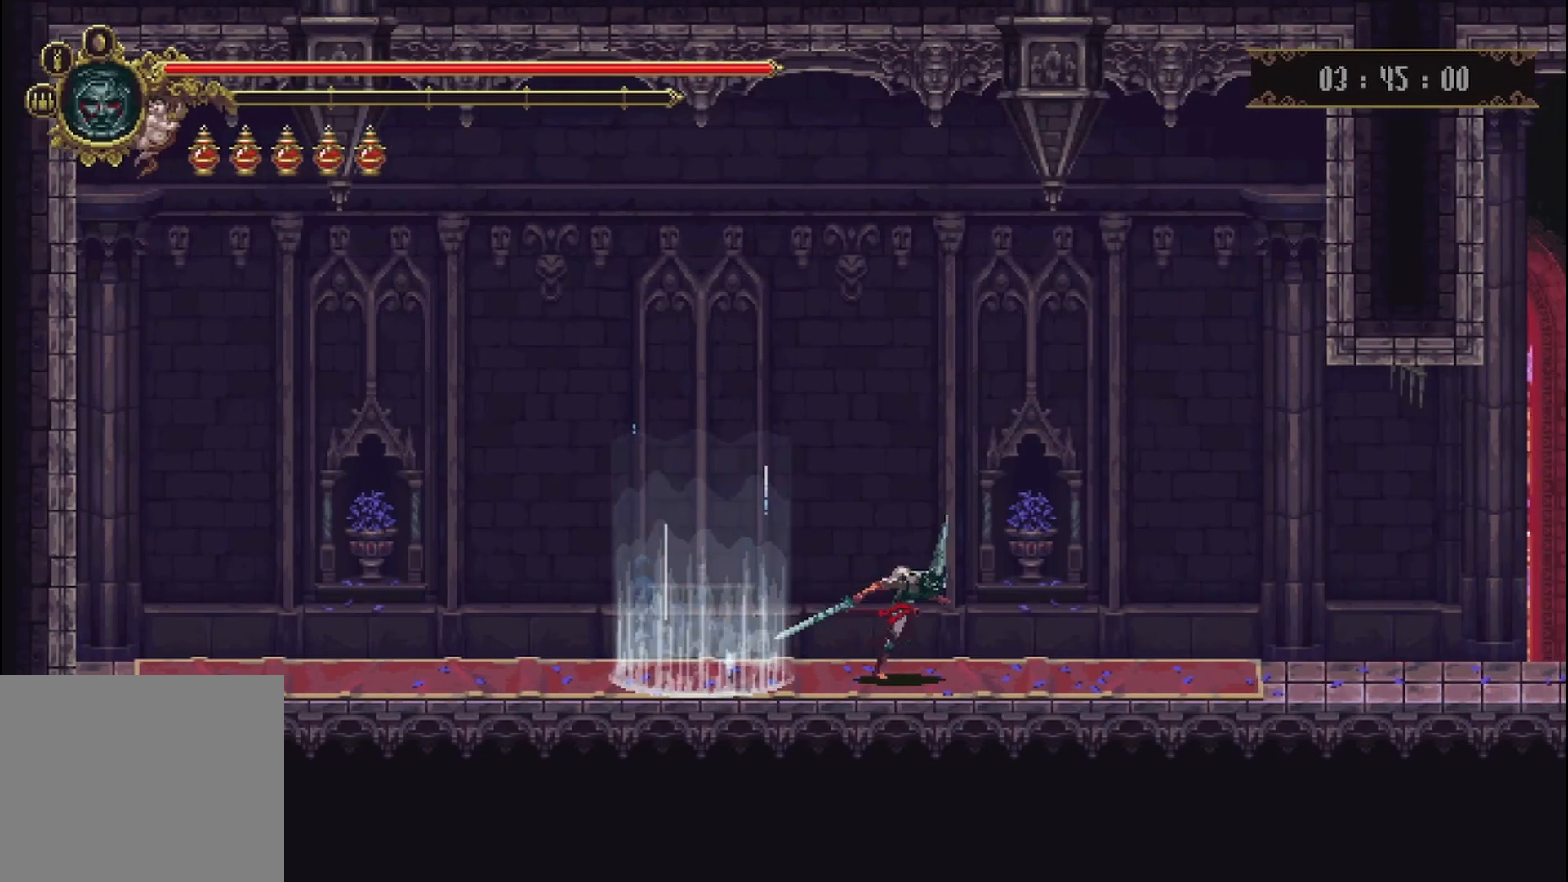
{"buttons": [], "left_stick": "up-right", "right_stick": "center", "events": [[83, "R2", "down"], [250, "R2", "up"]]}
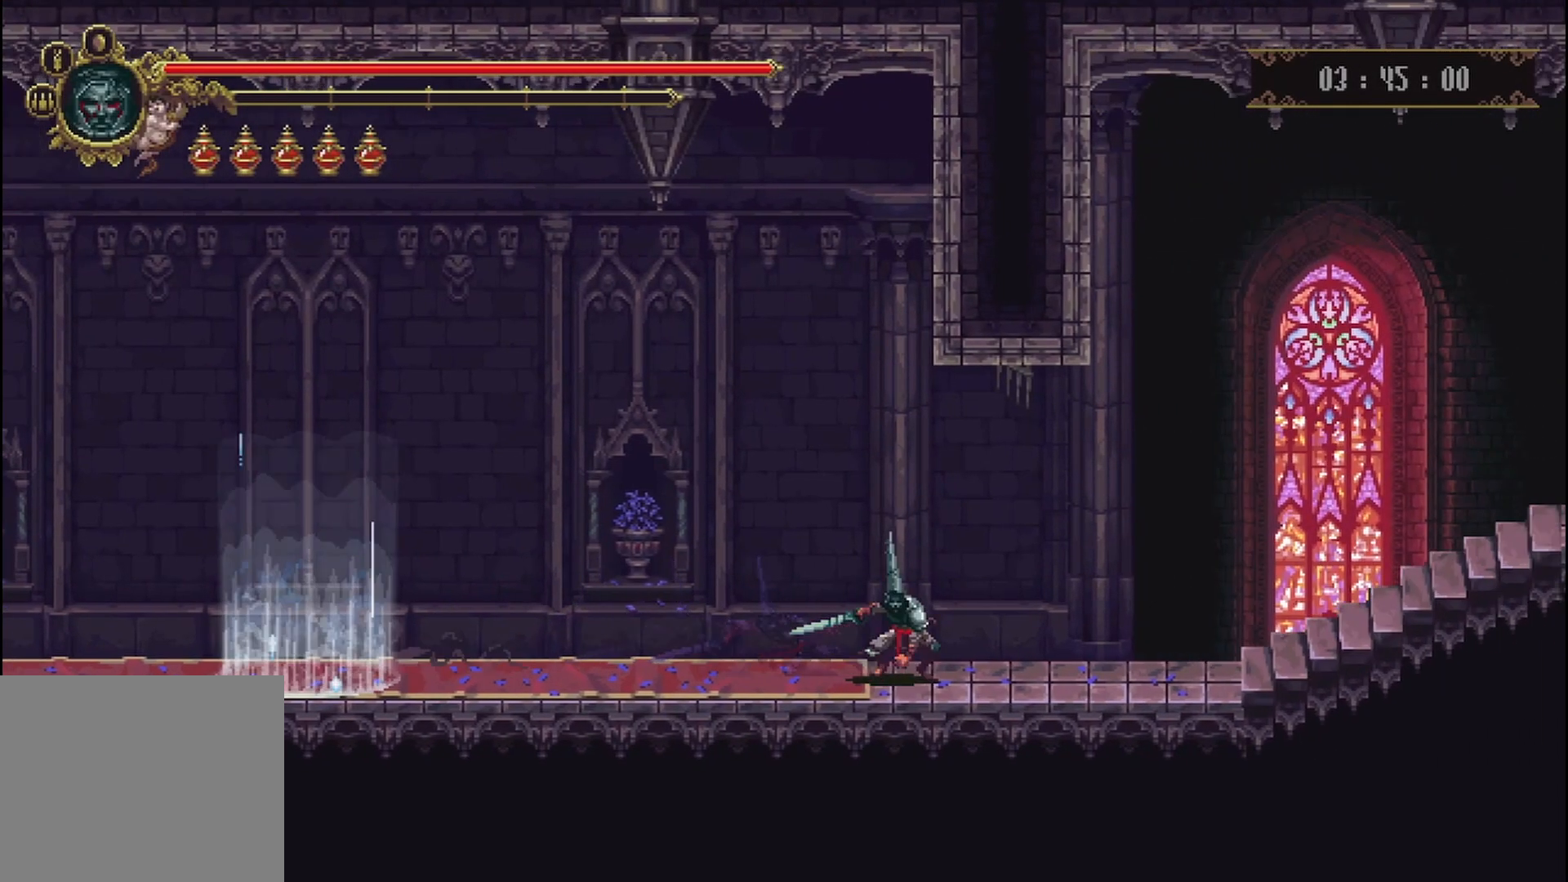
{"buttons": [], "left_stick": "up-right", "right_stick": "center", "events": []}
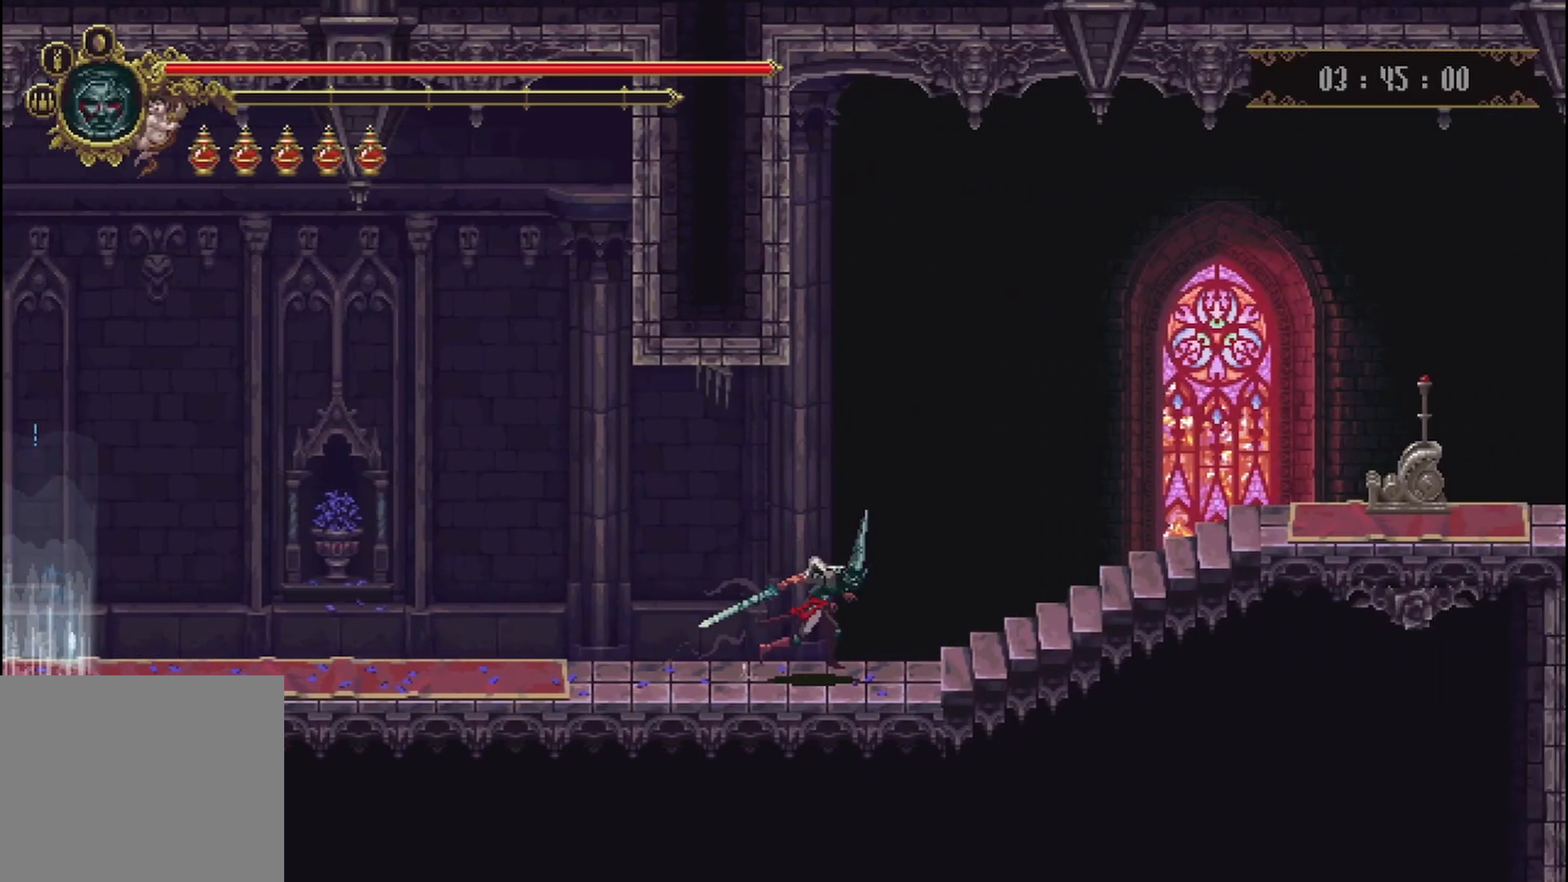
{"buttons": [], "left_stick": "up-right", "right_stick": "center", "events": [[42, "R2", "down"], [250, "R2", "up"]]}
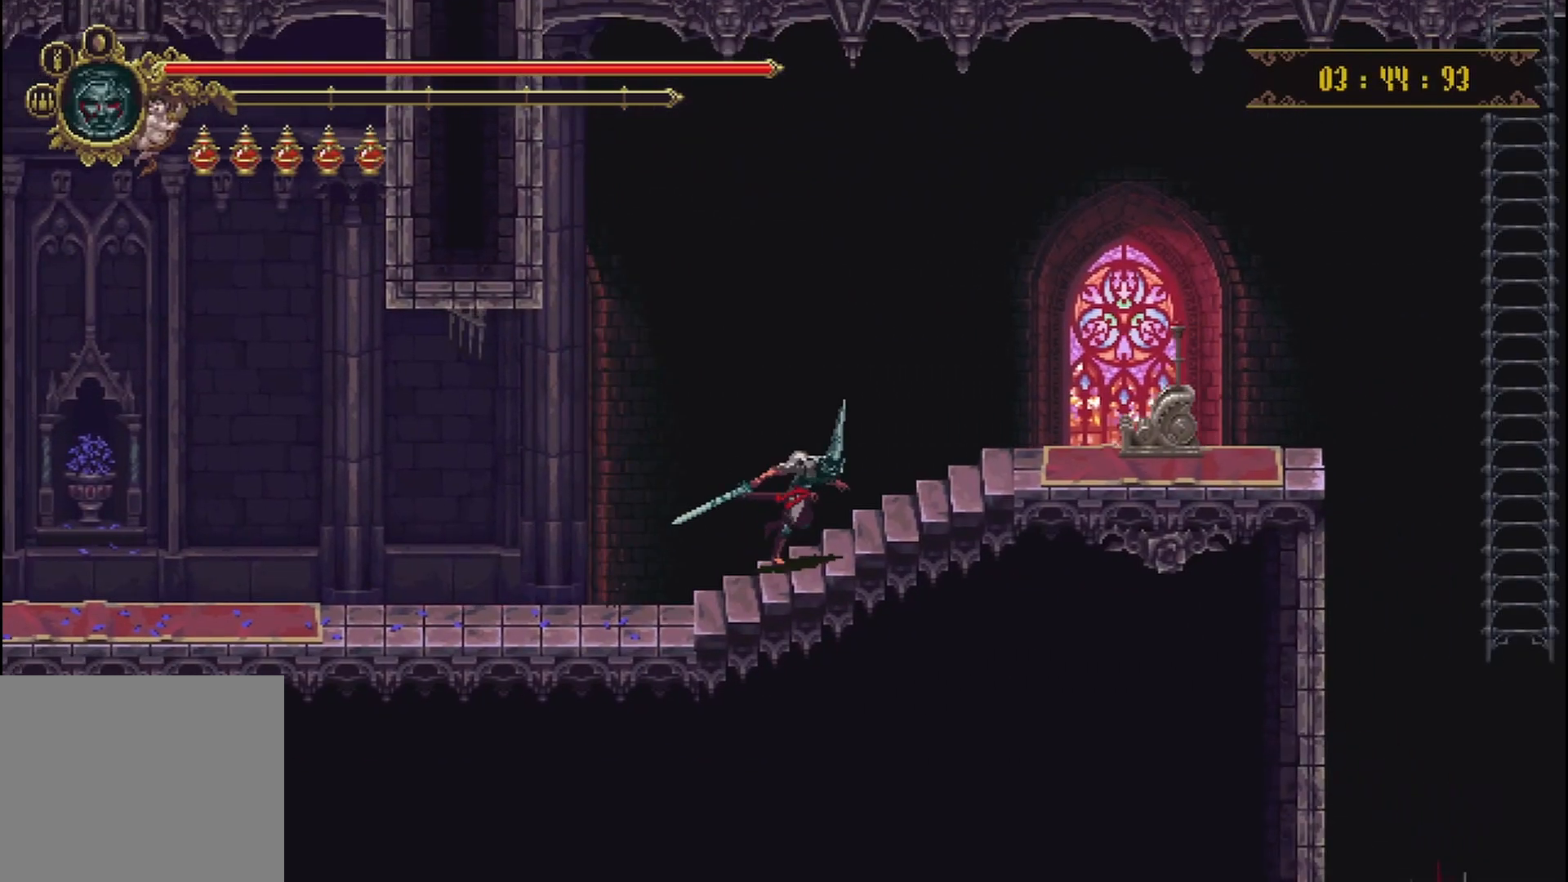
{"buttons": [], "left_stick": "up-right", "right_stick": "center", "events": []}
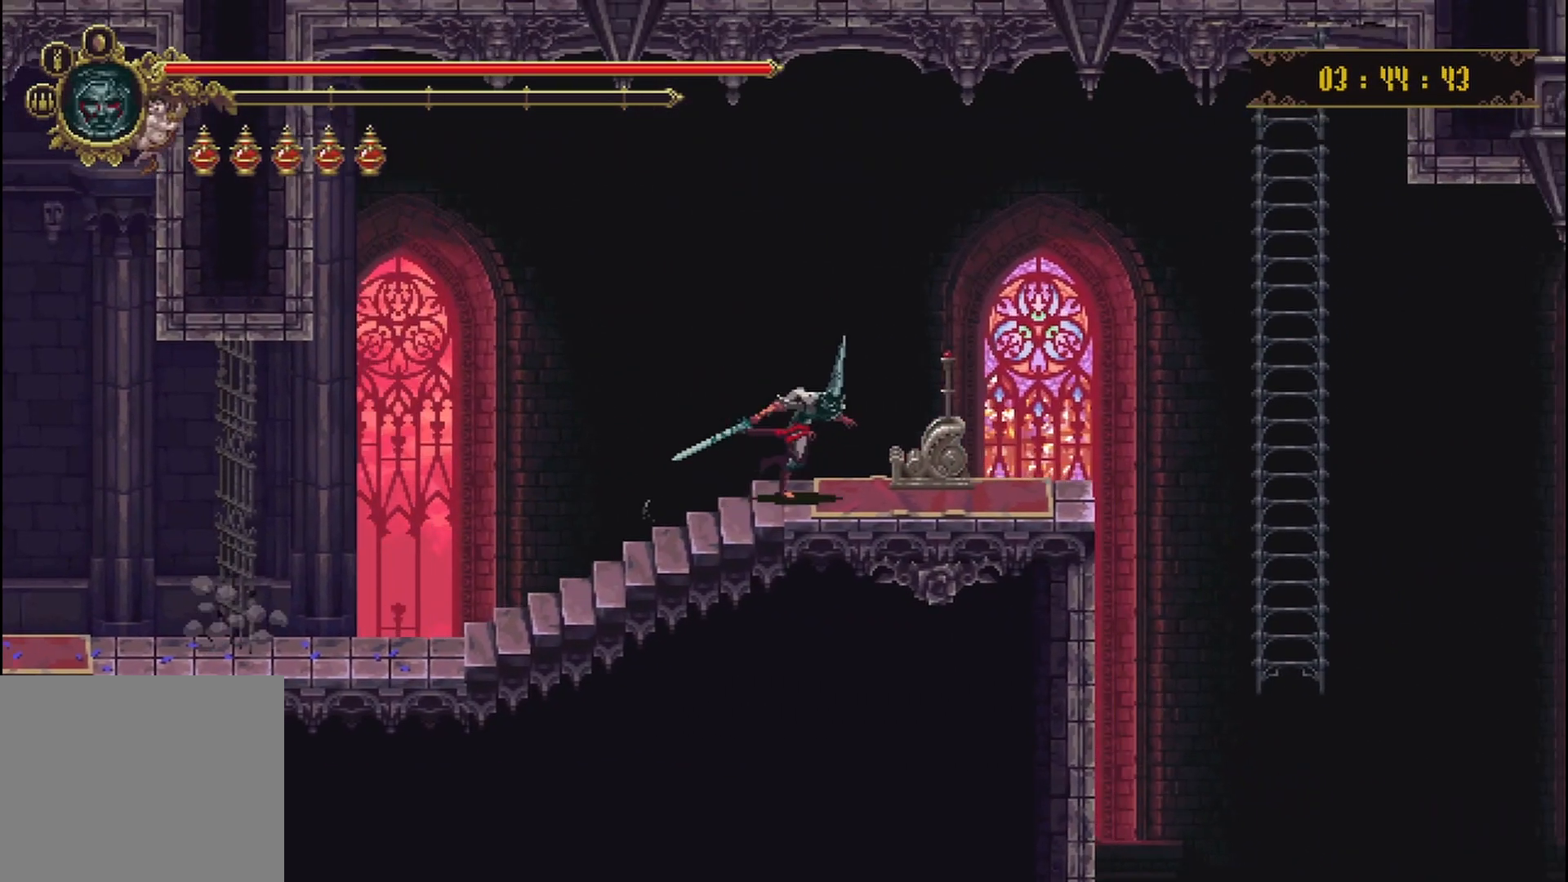
{"buttons": [], "left_stick": "up-right", "right_stick": "center", "events": [[292, "A", "down"], [458, "A", "up"]]}
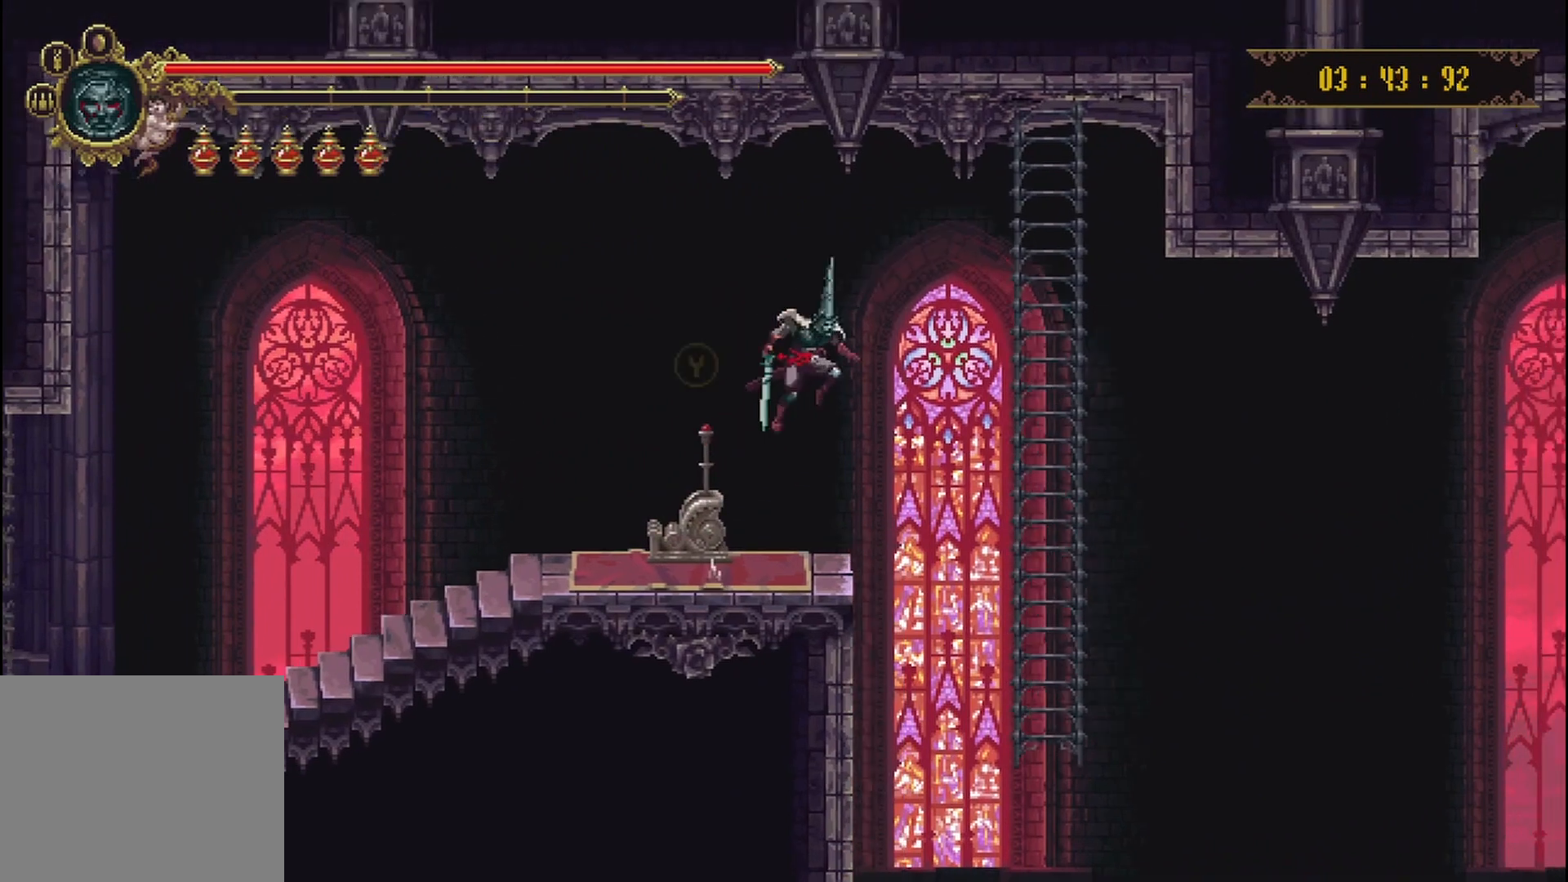
{"buttons": [], "left_stick": "up", "right_stick": "center", "events": [[417, "left_stick", "up"]]}
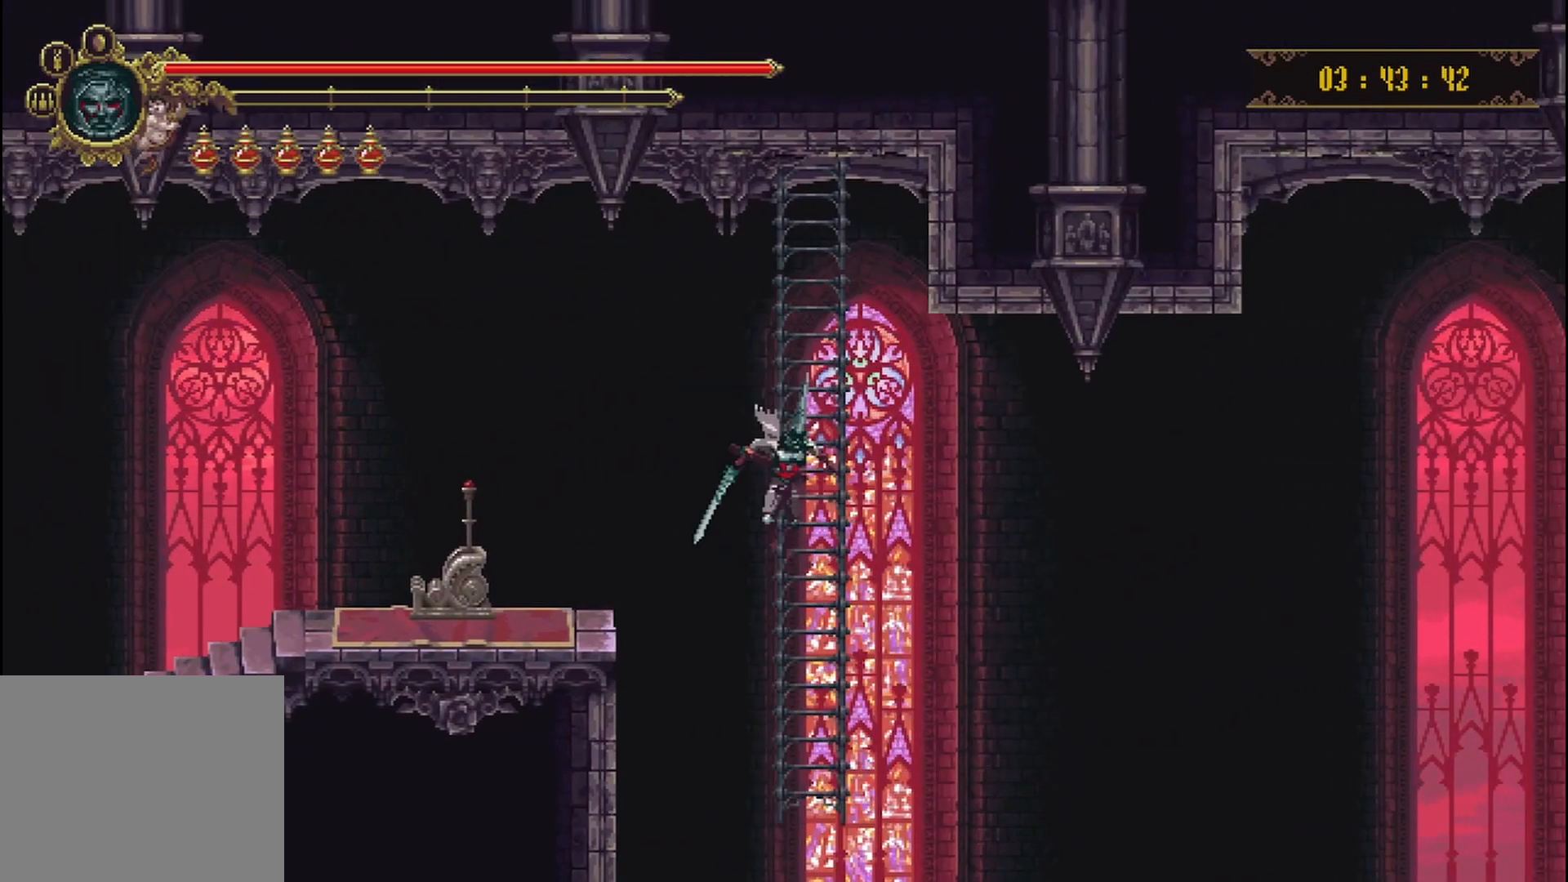
{"buttons": [], "left_stick": "center", "right_stick": "center", "events": [[125, "left_stick", "down"], [333, "left_stick", "center"]]}
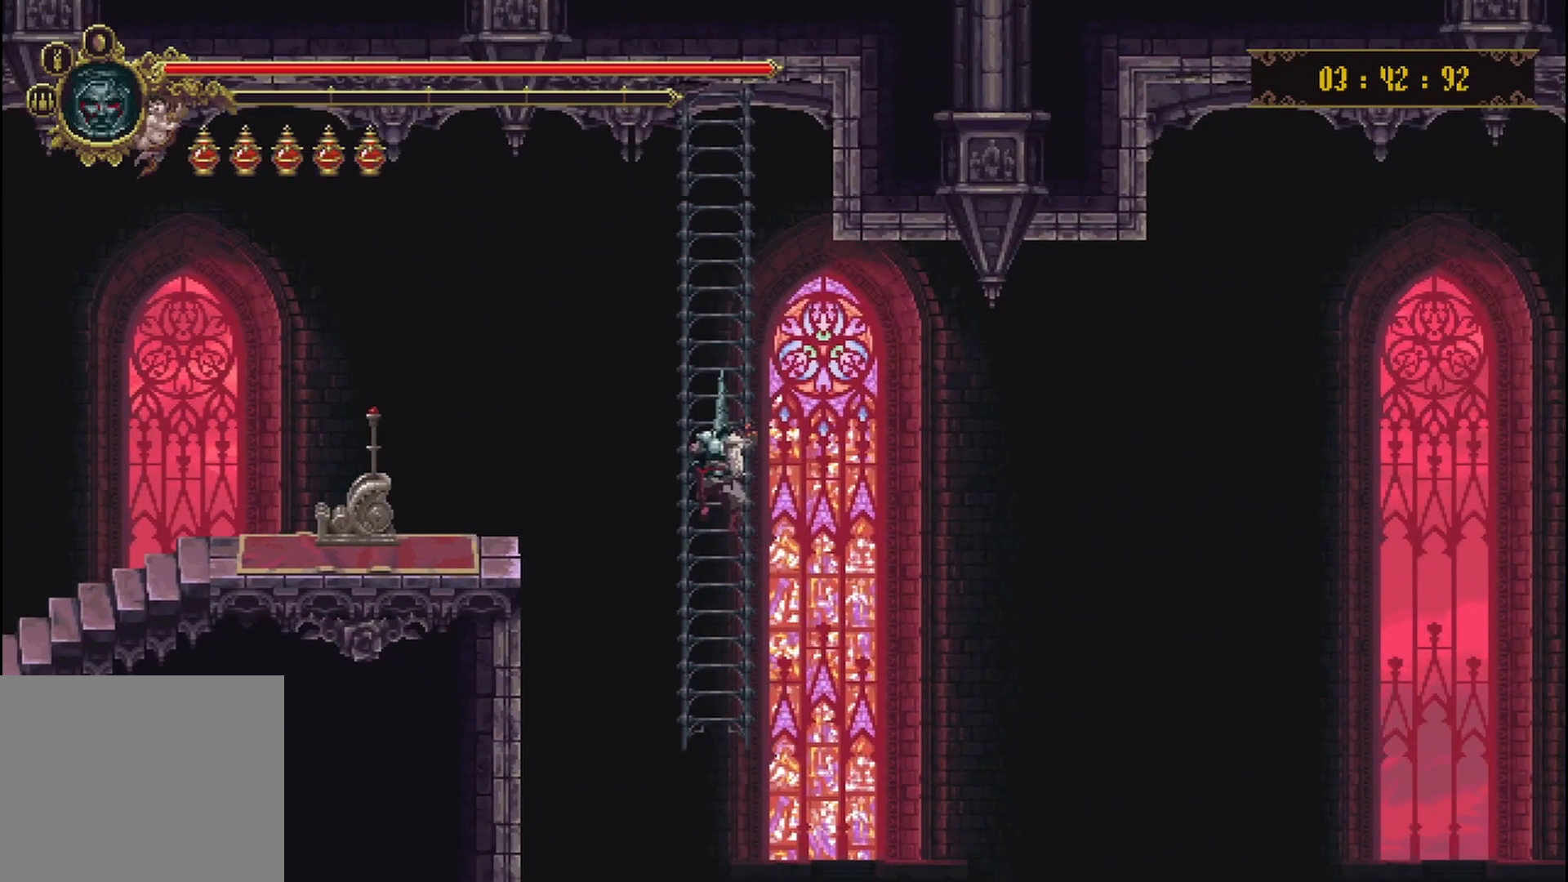
{"buttons": [], "left_stick": "down-left", "right_stick": "center", "events": [[83, "A", "down"], [83, "left_stick", "left"], [208, "A", "up"], [500, "left_stick", "down-left"]]}
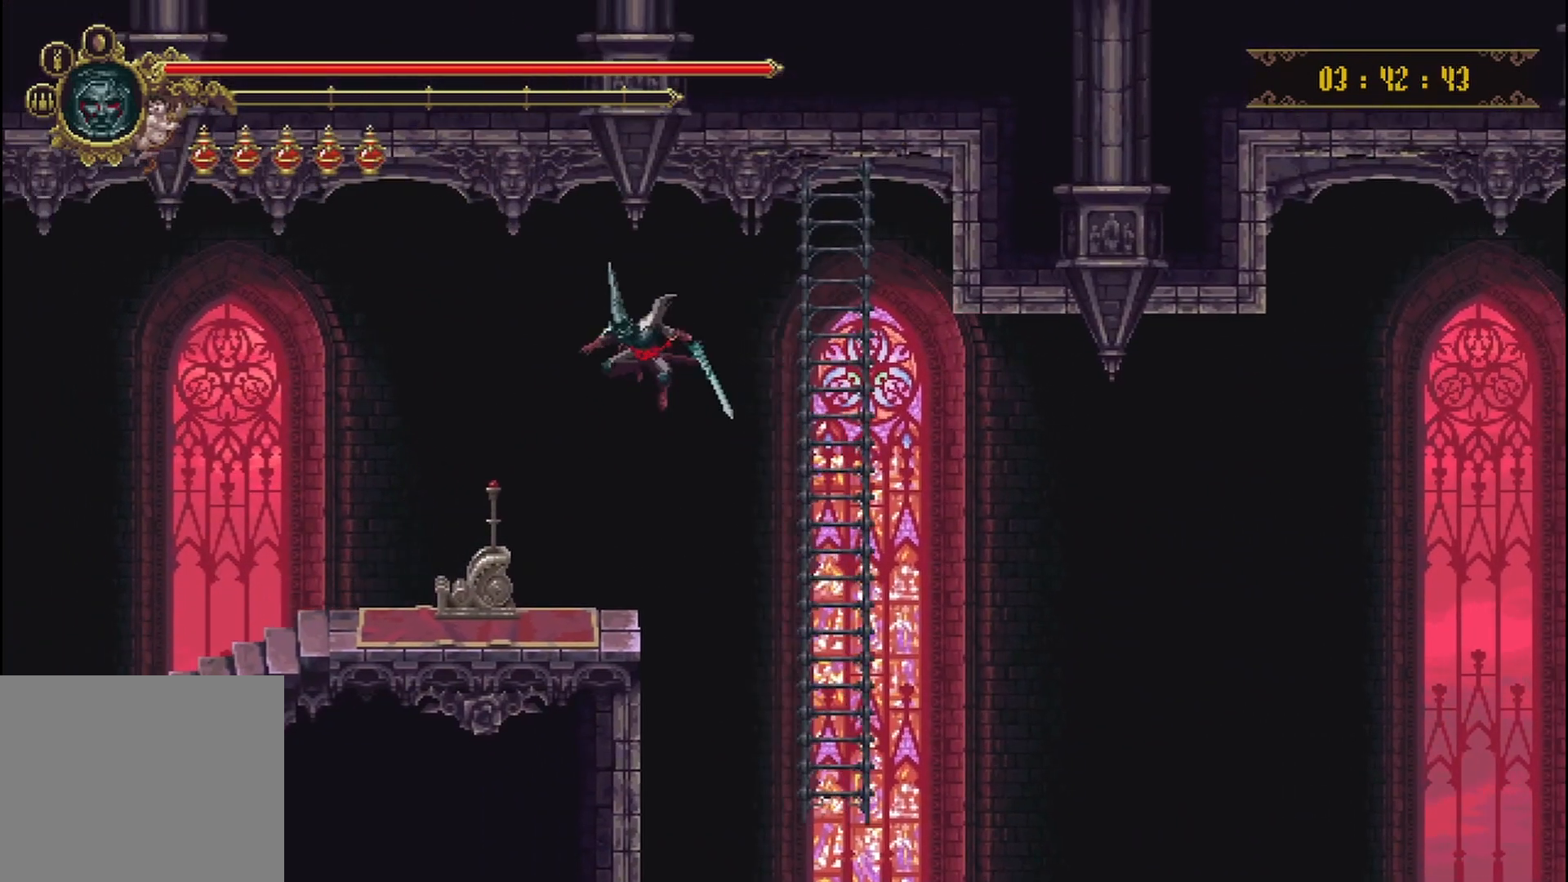
{"buttons": [], "left_stick": "center", "right_stick": "center", "events": [[250, "left_stick", "center"], [375, "Y", "down"], [500, "Y", "up"]]}
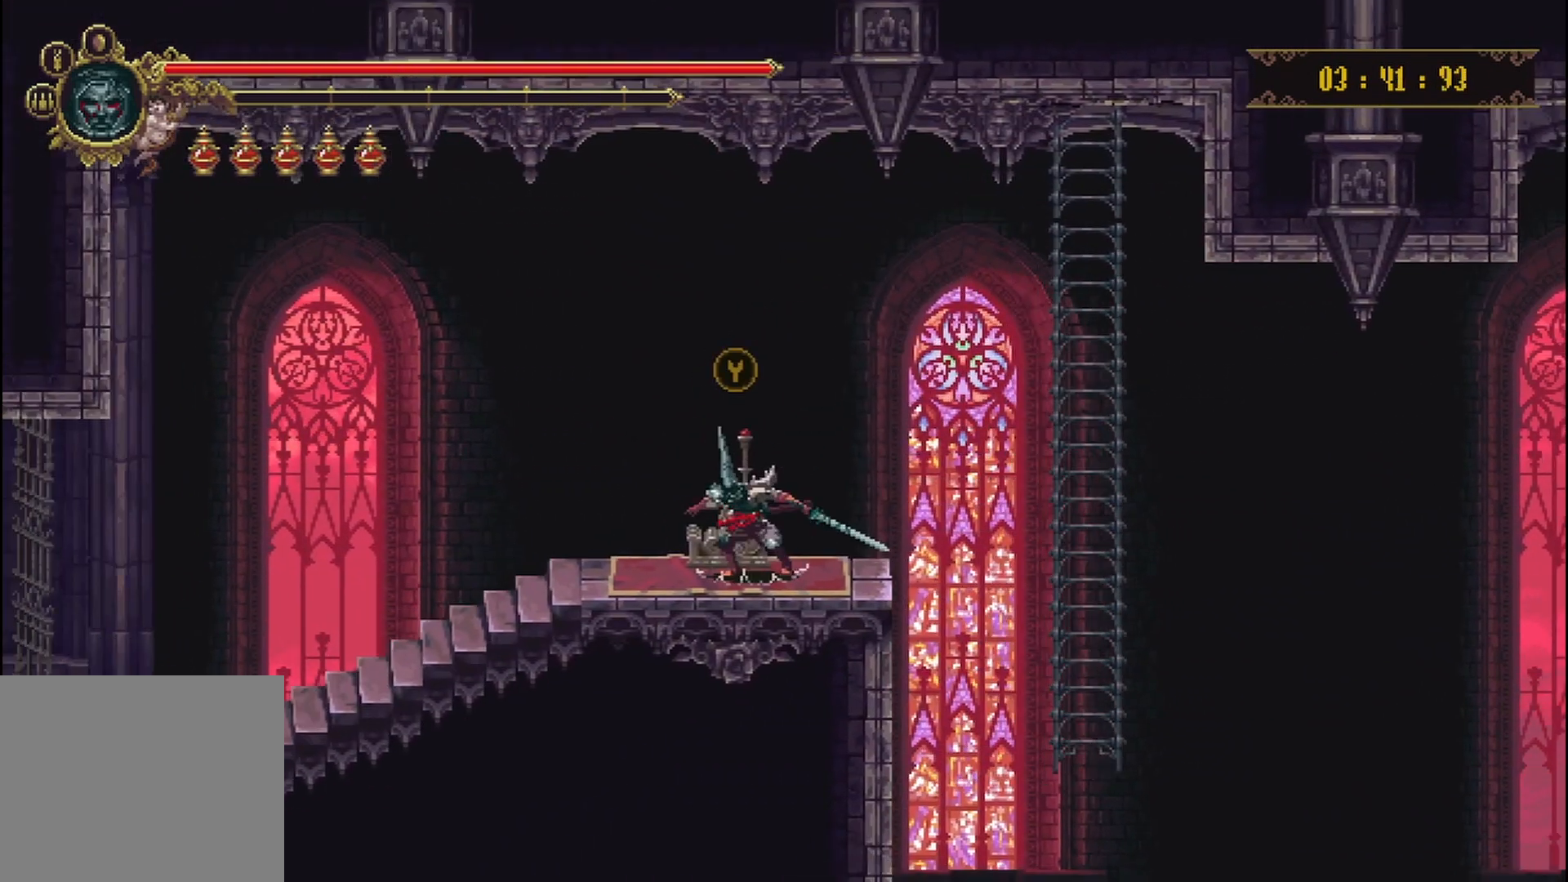
{"buttons": [], "left_stick": "center", "right_stick": "center", "events": [[83, "Y", "down"], [167, "Y", "up"], [250, "Y", "down"], [333, "Y", "up"], [417, "Y", "down"], [500, "Y", "up"]]}
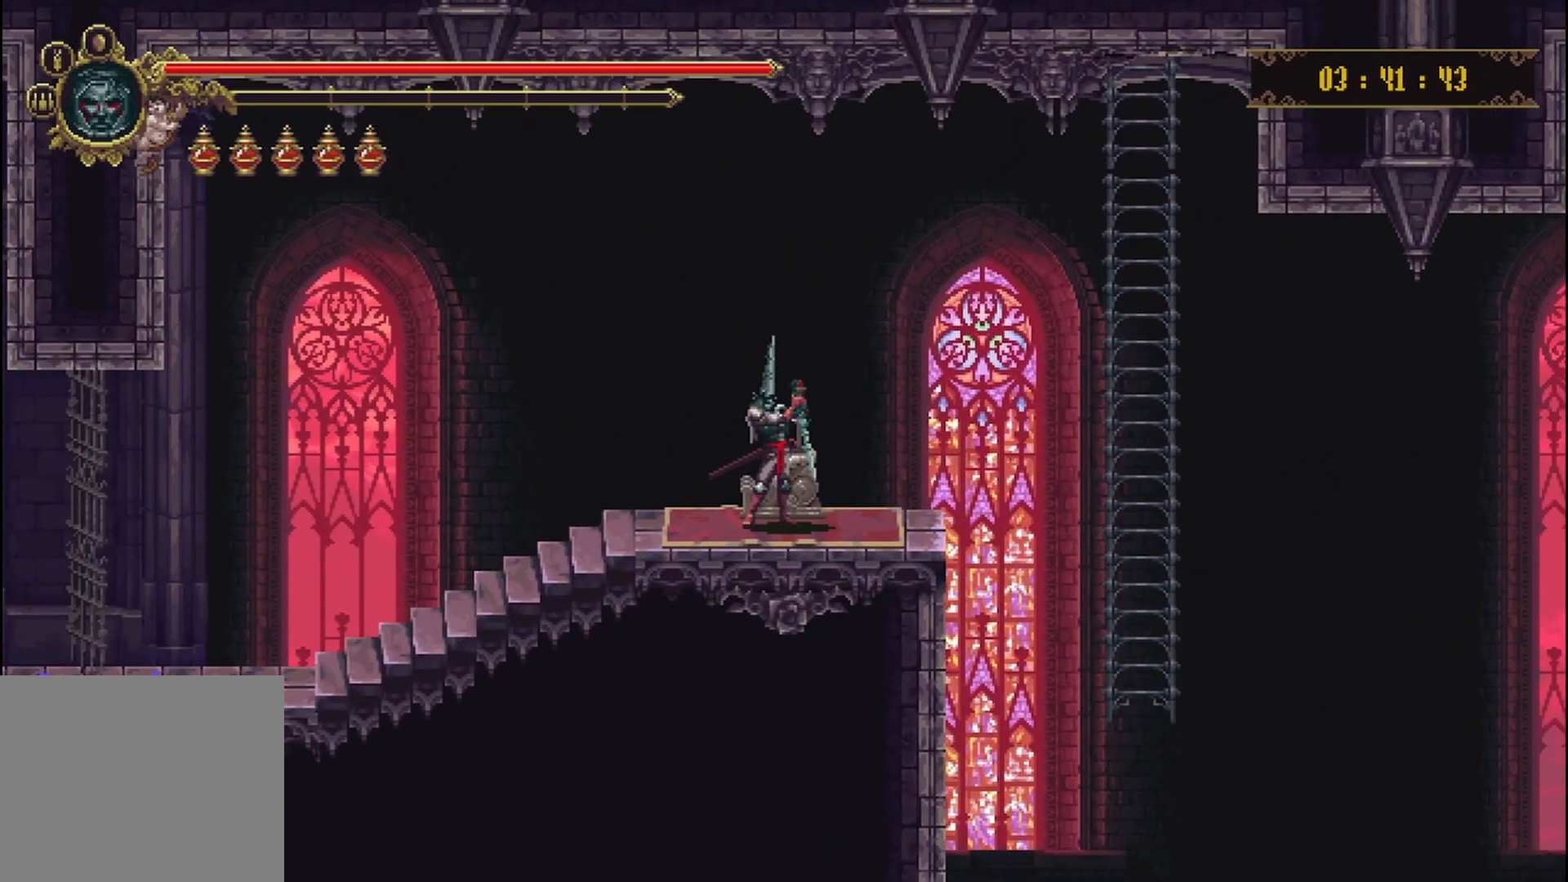
{"buttons": [], "left_stick": "center", "right_stick": "center", "events": []}
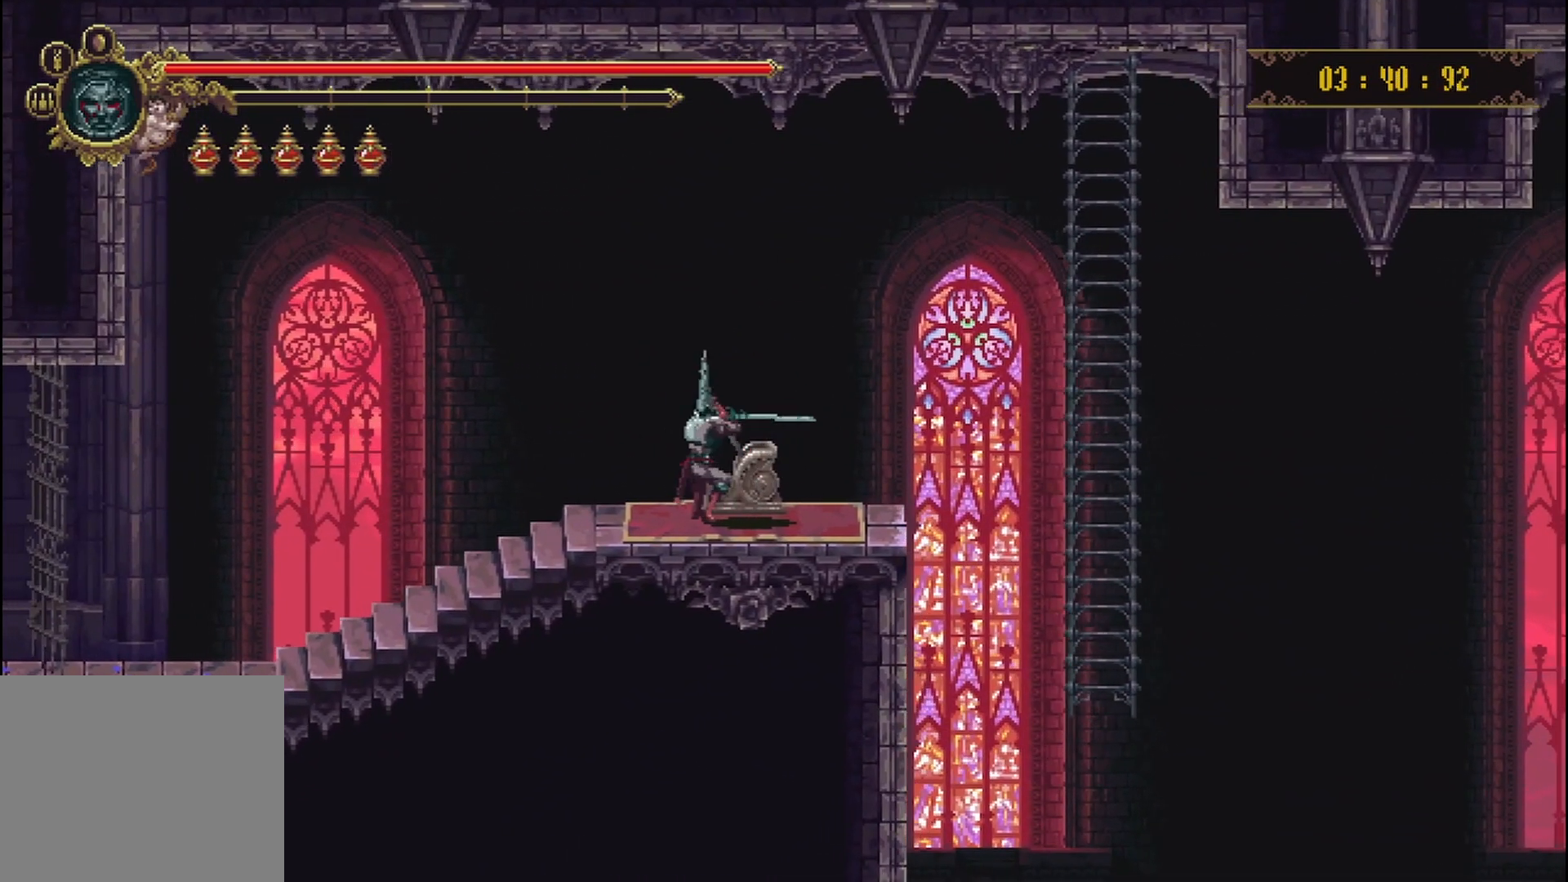
{"buttons": [], "left_stick": "center", "right_stick": "center", "events": []}
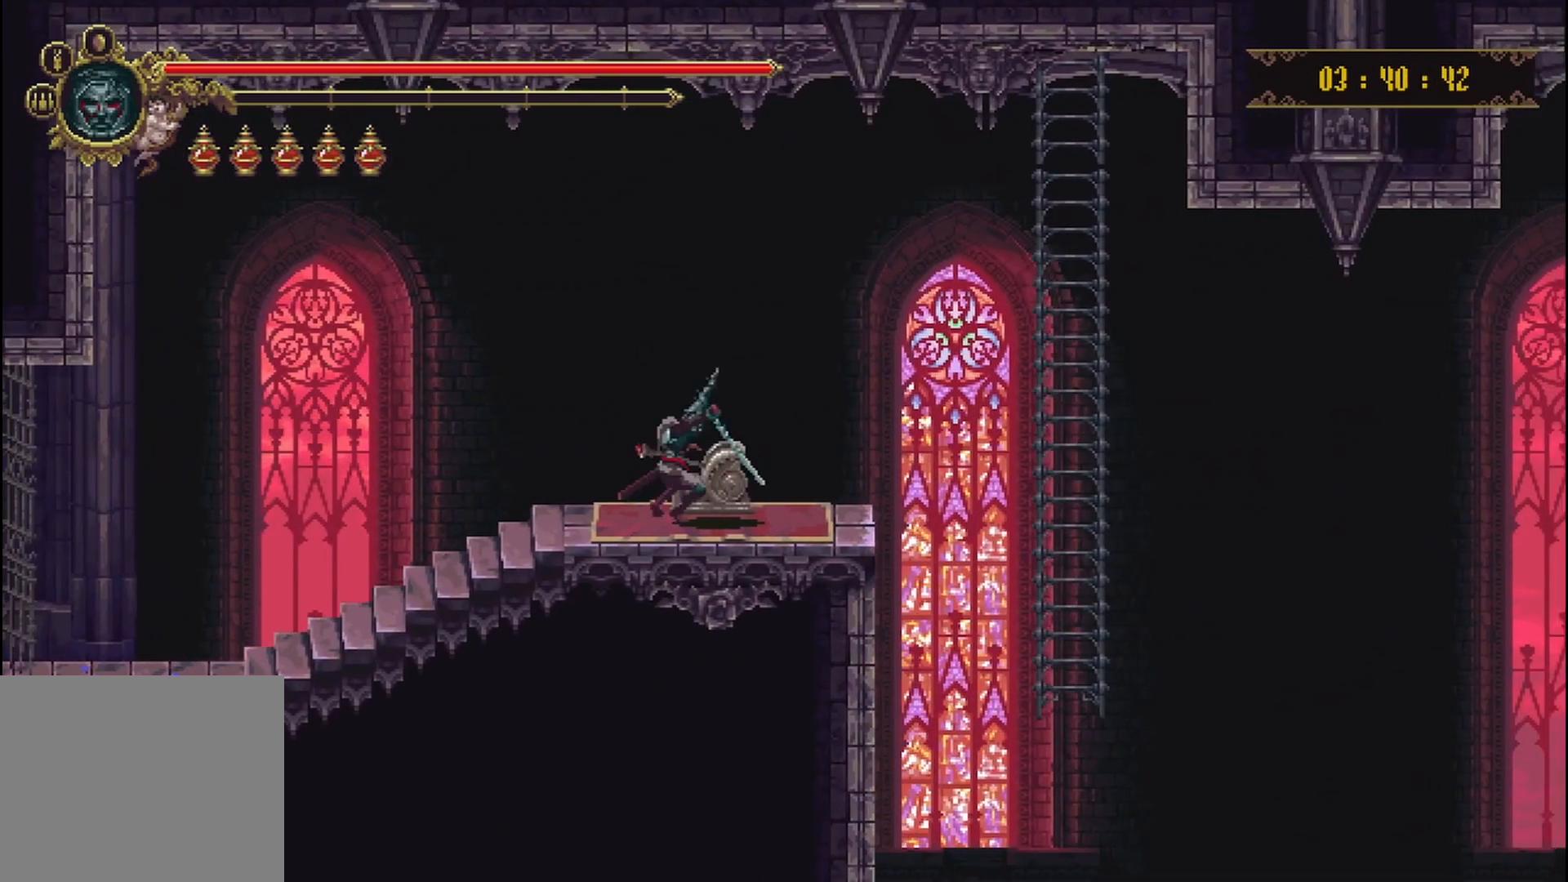
{"buttons": [], "left_stick": "up-right", "right_stick": "center", "events": [[292, "left_stick", "up-right"]]}
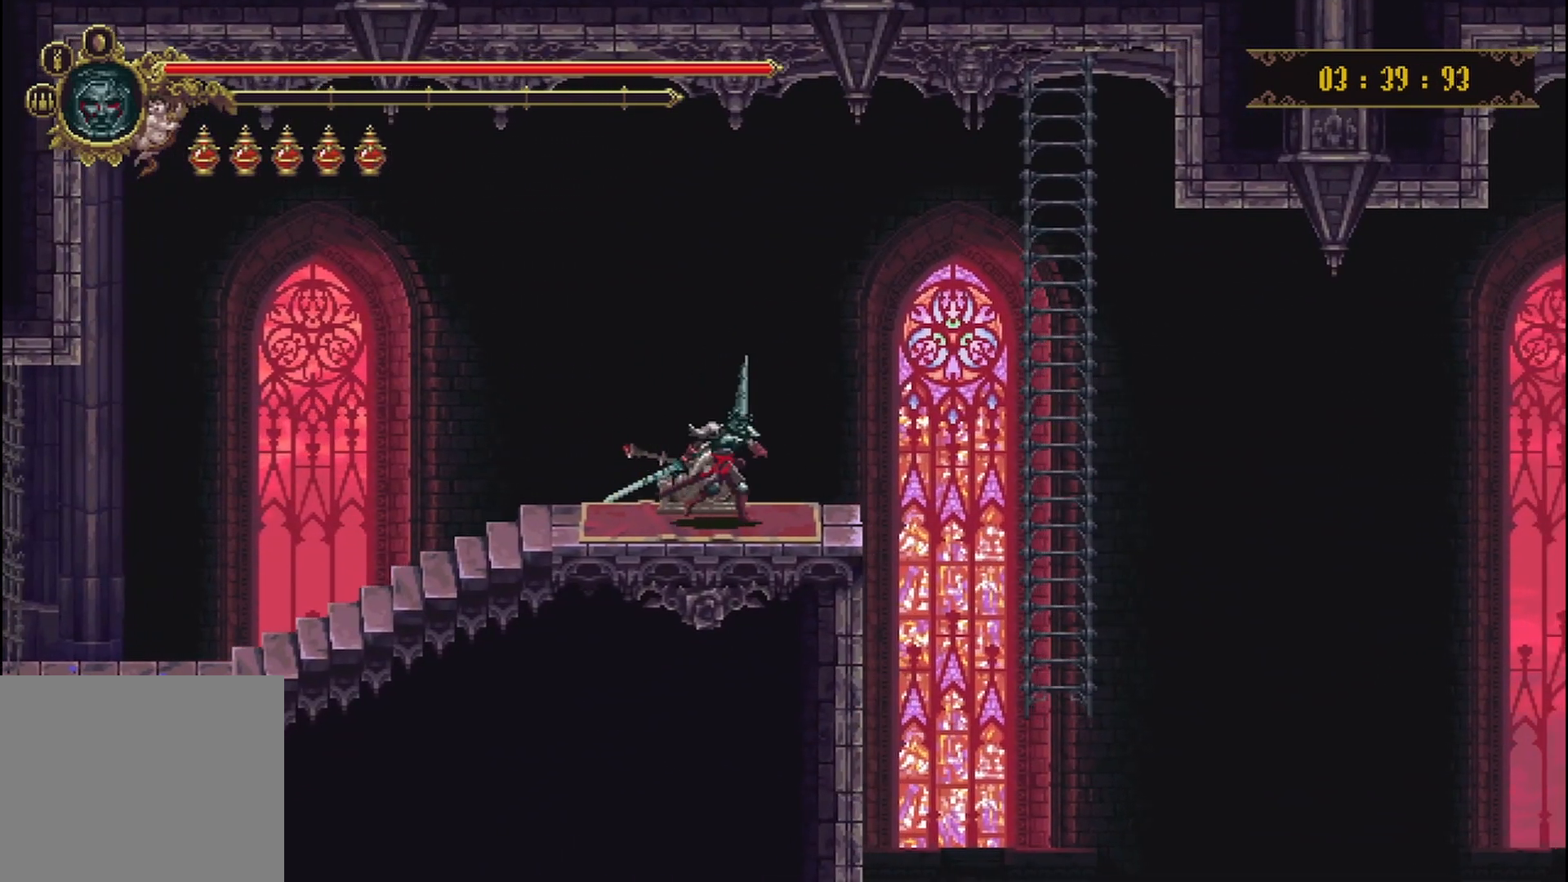
{"buttons": [], "left_stick": "up-right", "right_stick": "center", "events": [[42, "A", "down"], [292, "A", "up"]]}
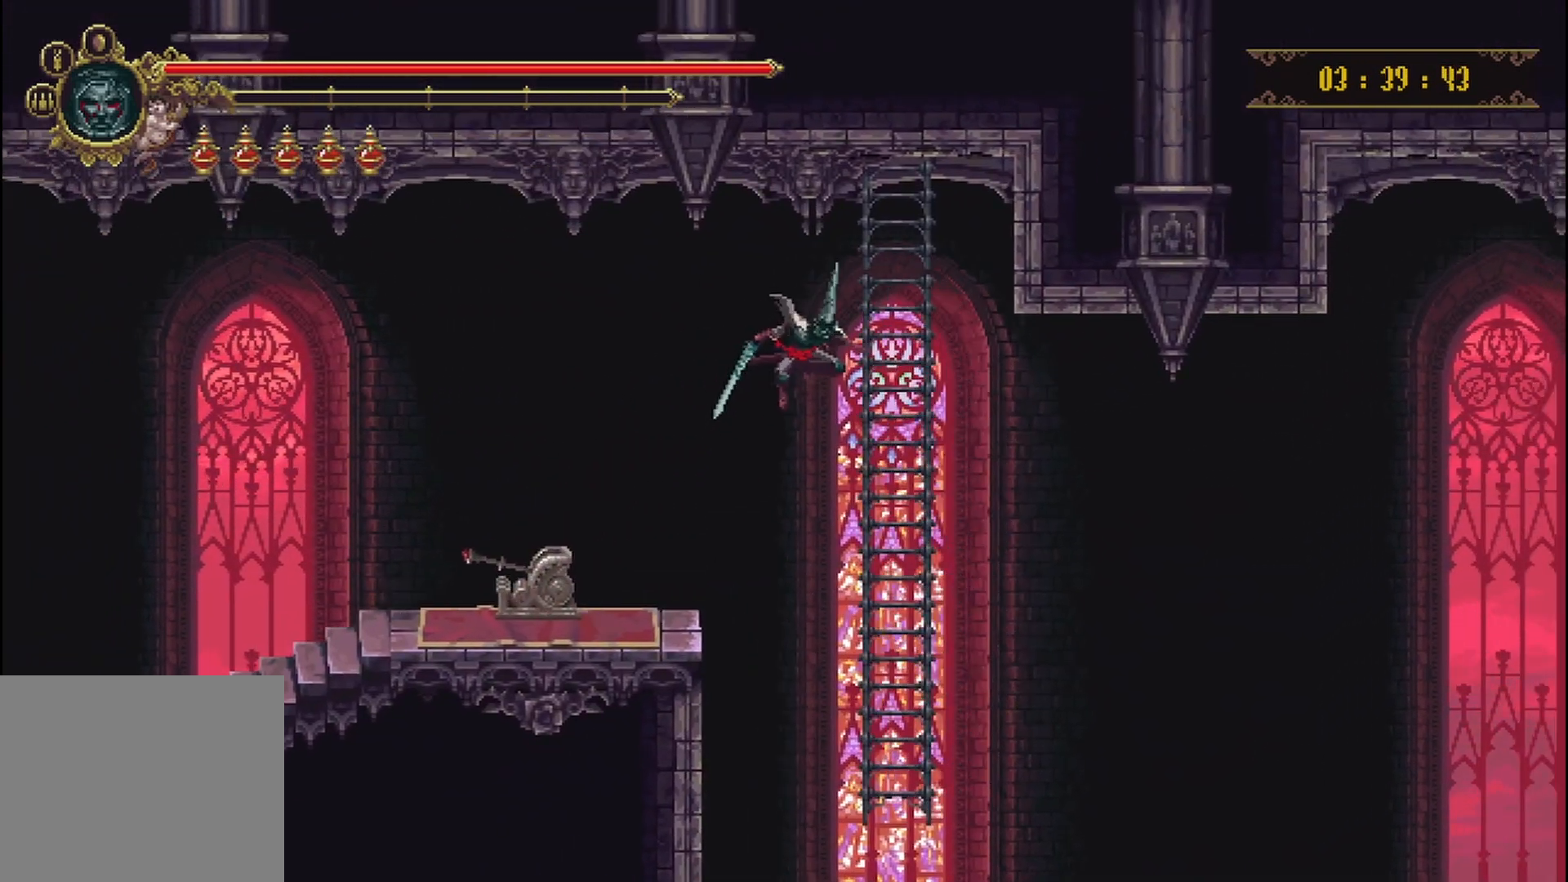
{"buttons": [], "left_stick": "down", "right_stick": "center", "events": [[333, "left_stick", "down"]]}
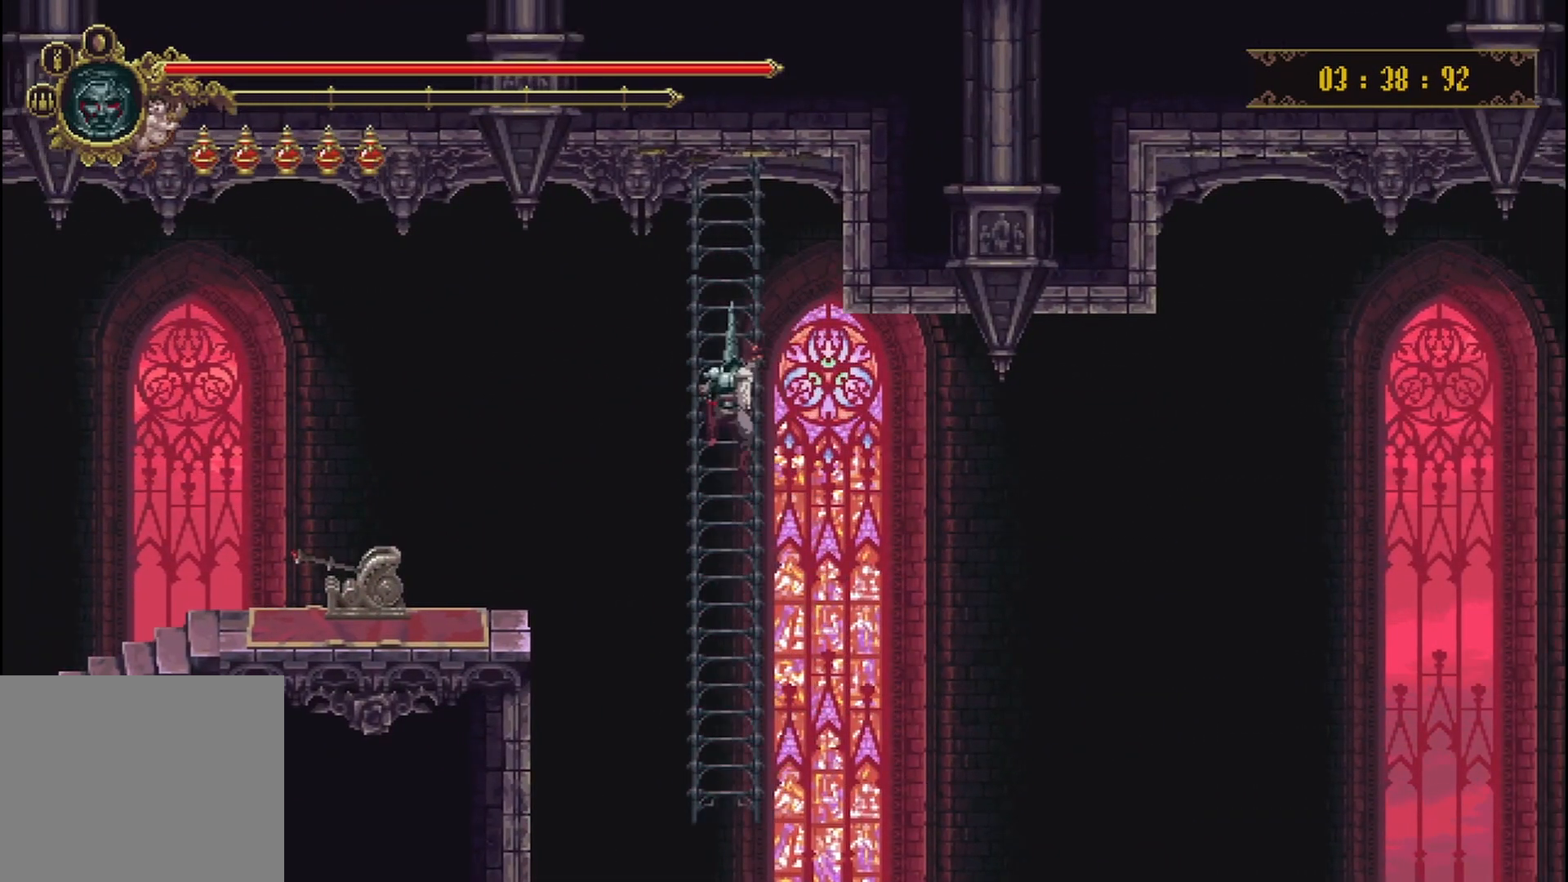
{"buttons": [], "left_stick": "down", "right_stick": "center", "events": []}
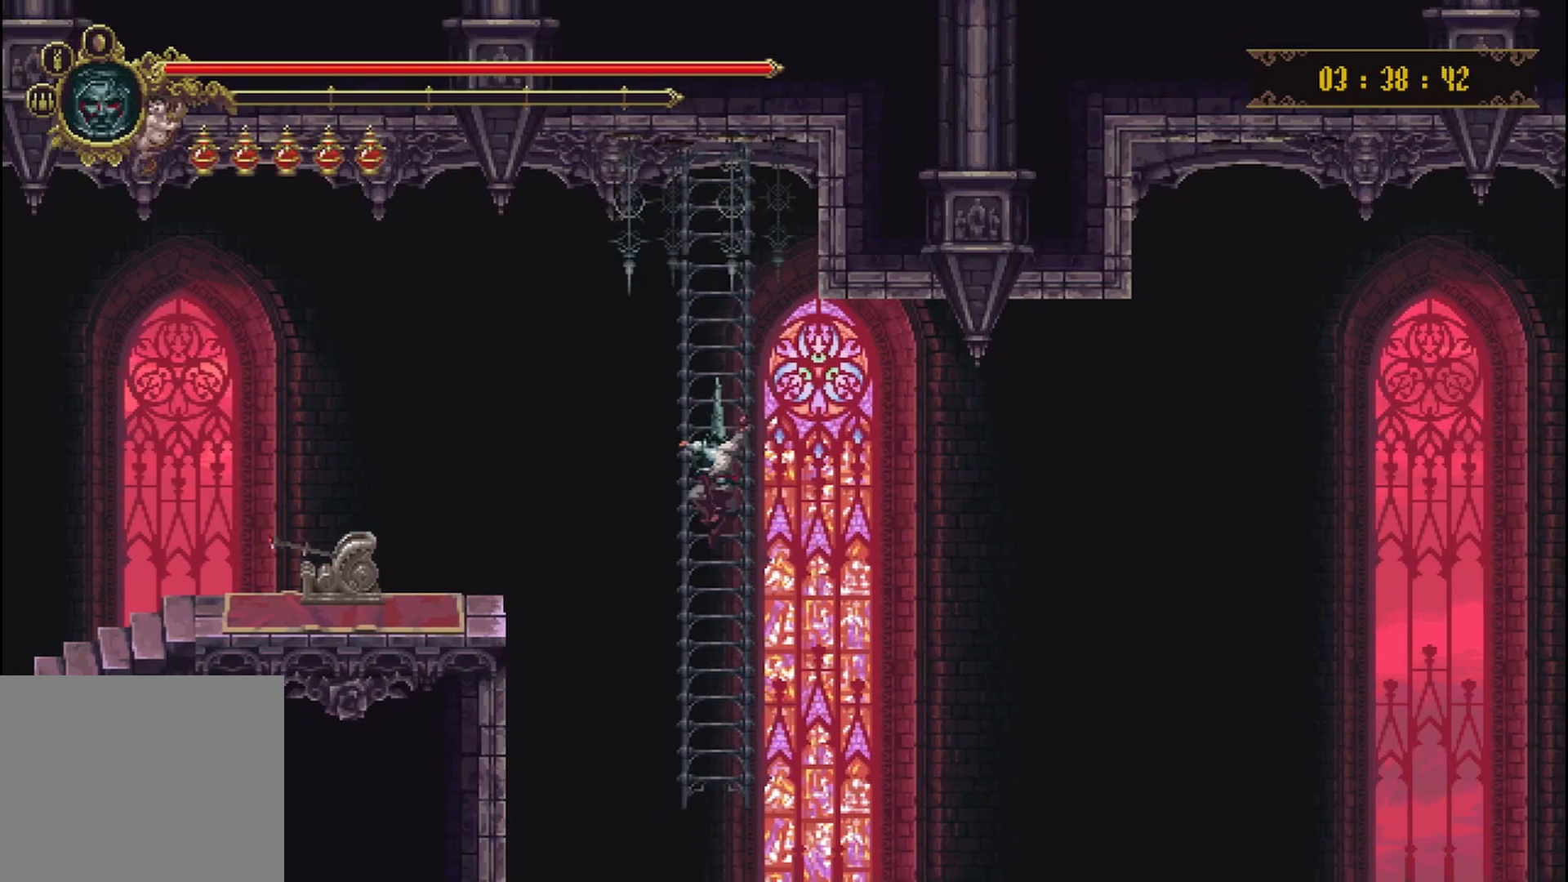
{"buttons": [], "left_stick": "center", "right_stick": "center", "events": [[375, "left_stick", "center"]]}
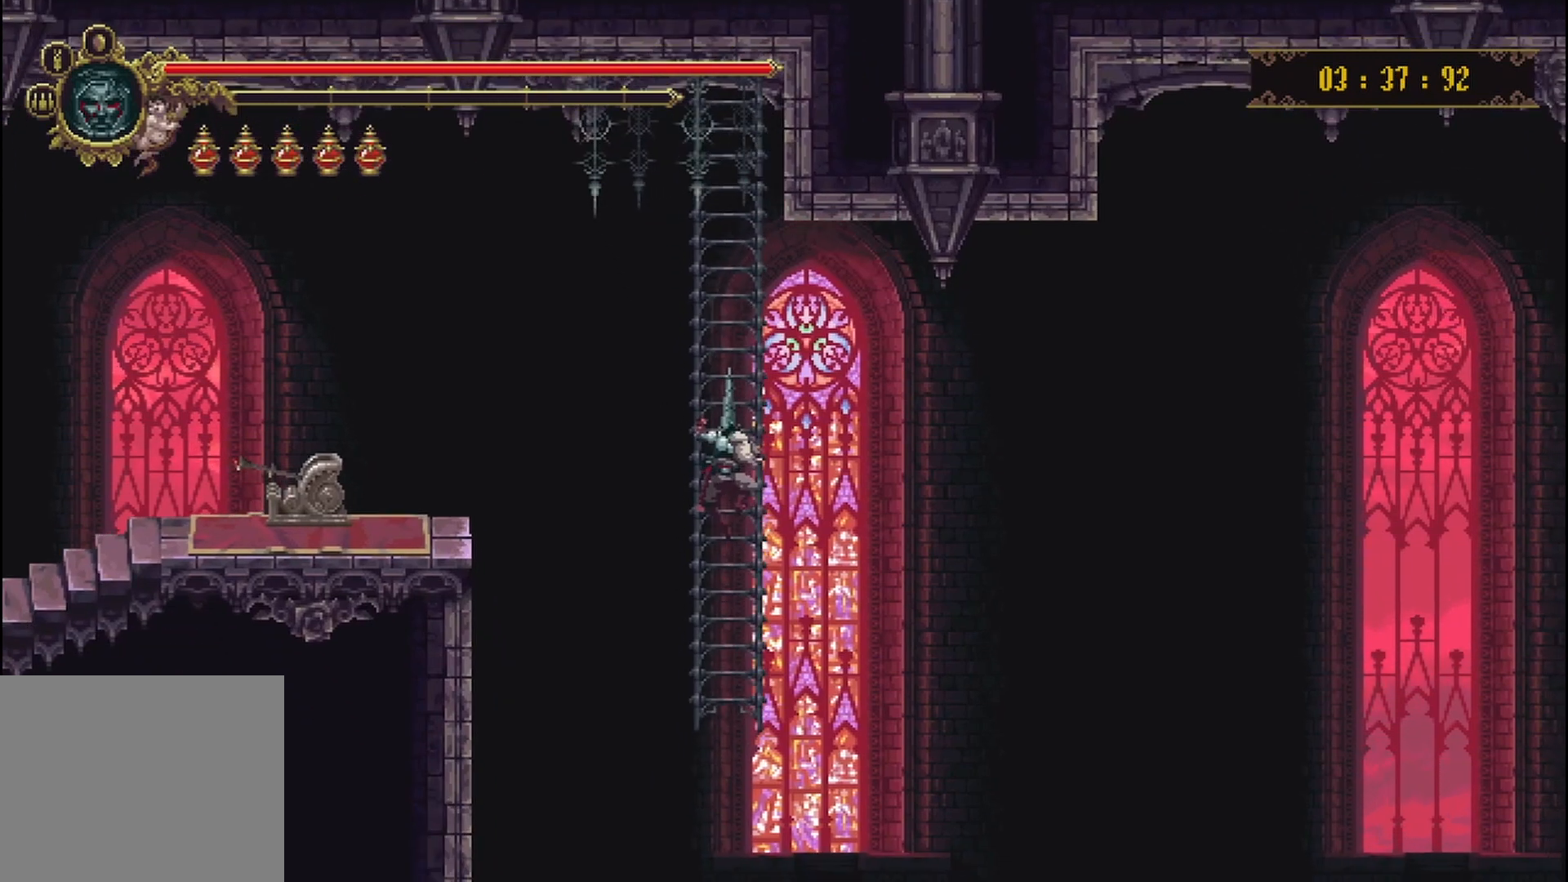
{"buttons": [], "left_stick": "center", "right_stick": "center", "events": []}
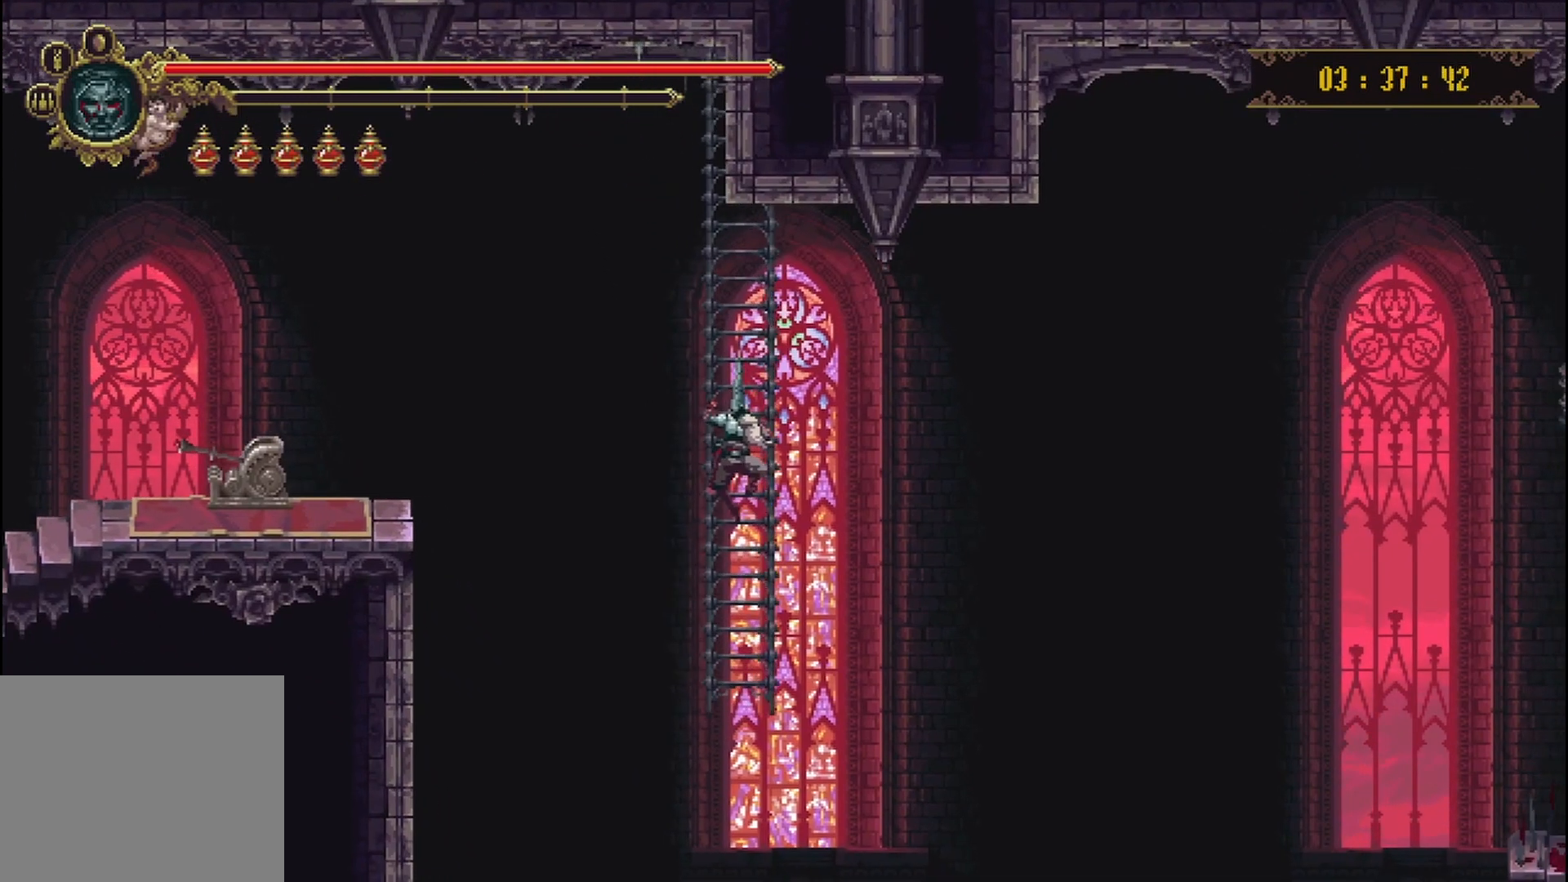
{"buttons": [], "left_stick": "center", "right_stick": "center", "events": []}
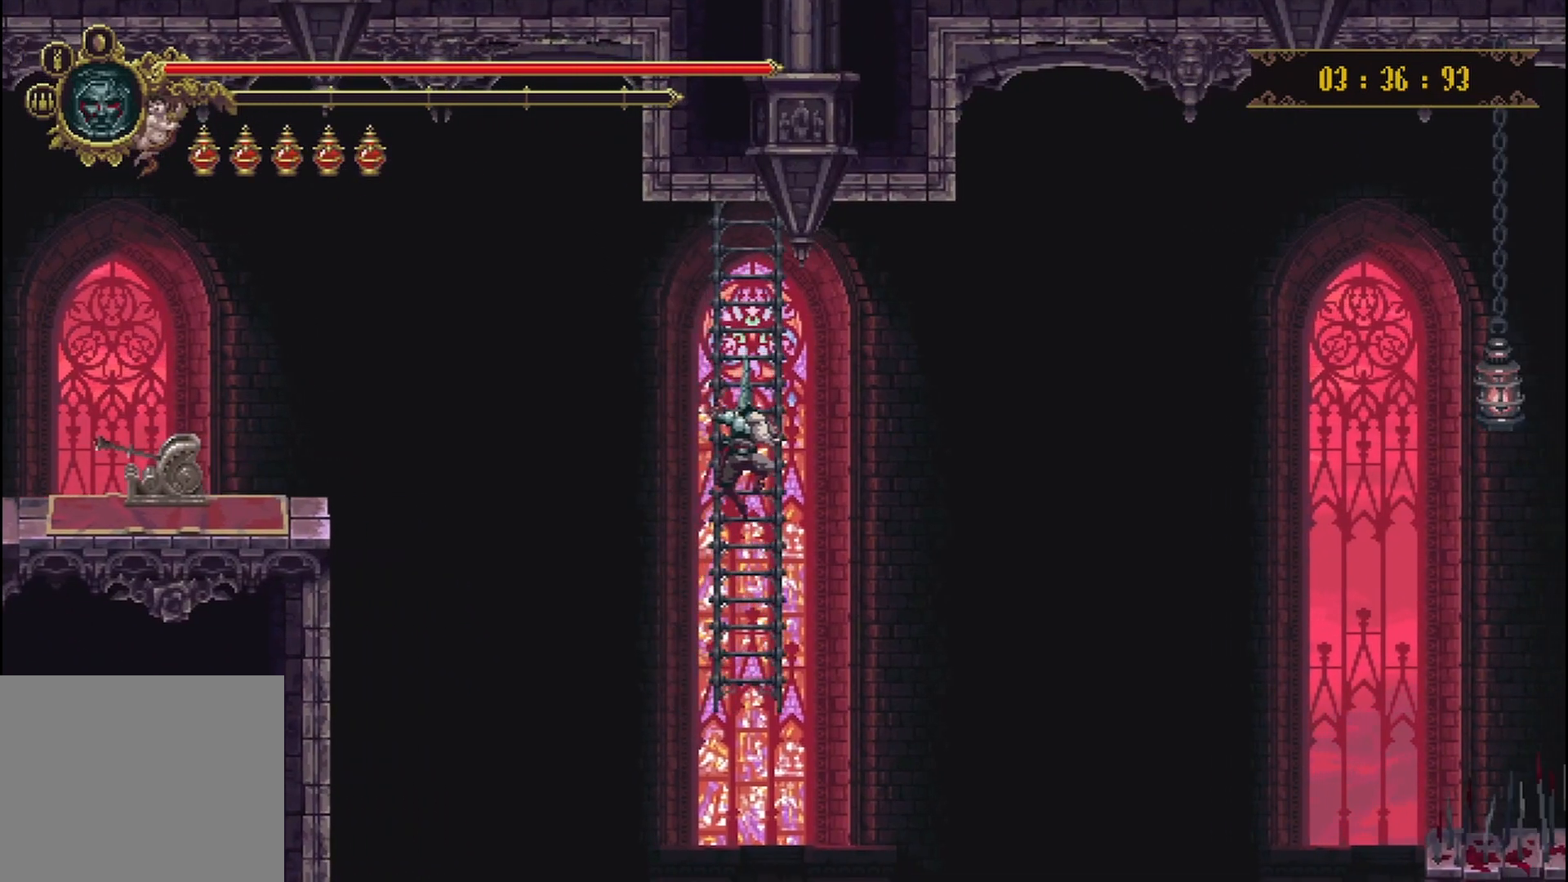
{"buttons": [], "left_stick": "center", "right_stick": "center", "events": []}
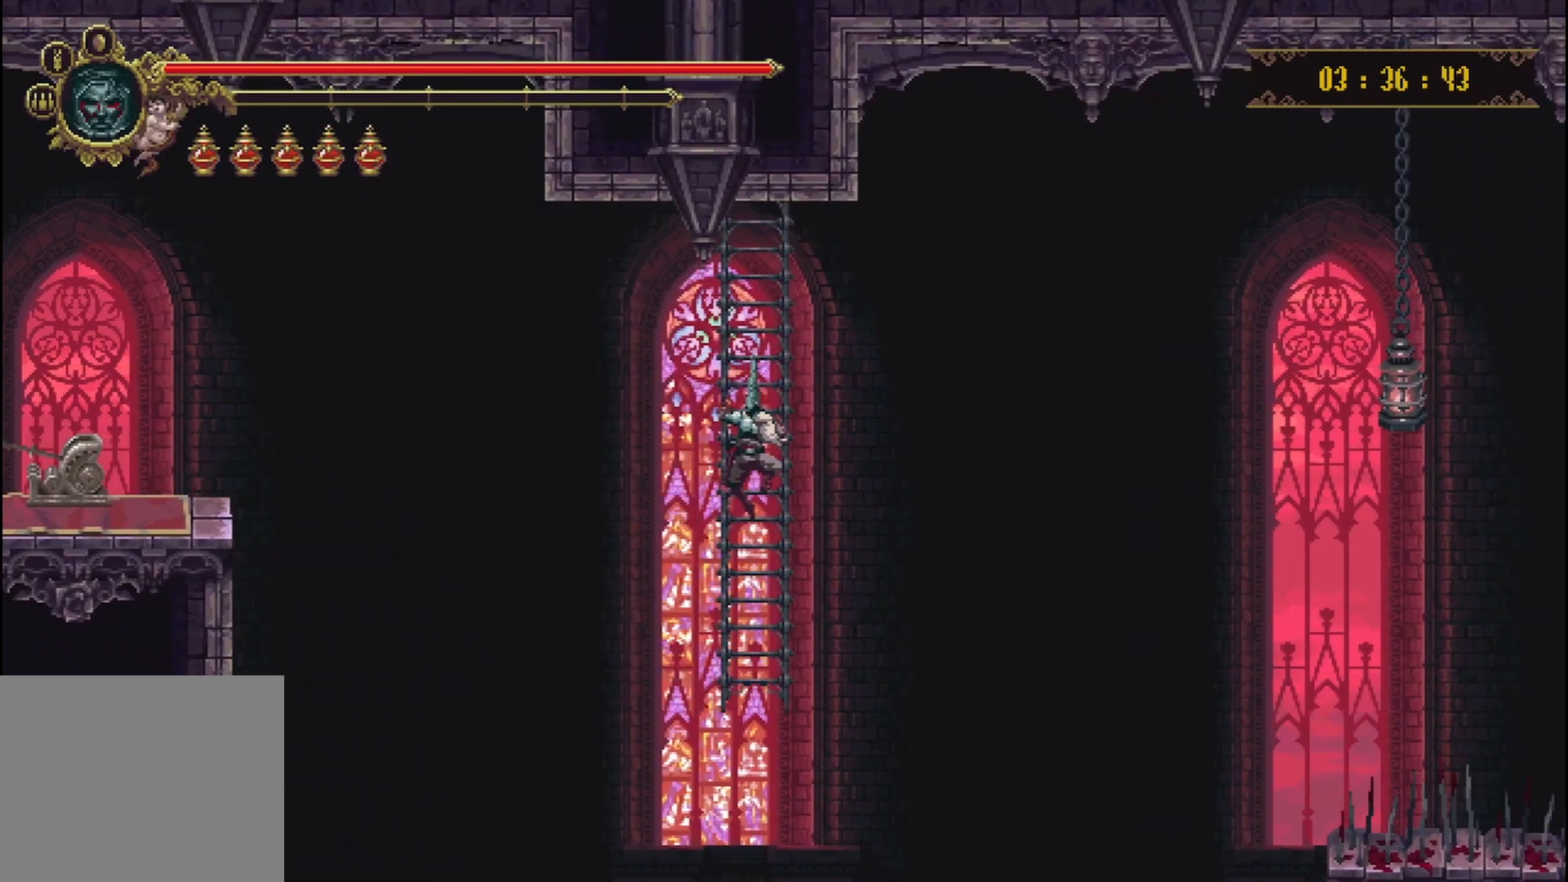
{"buttons": [], "left_stick": "center", "right_stick": "center", "events": []}
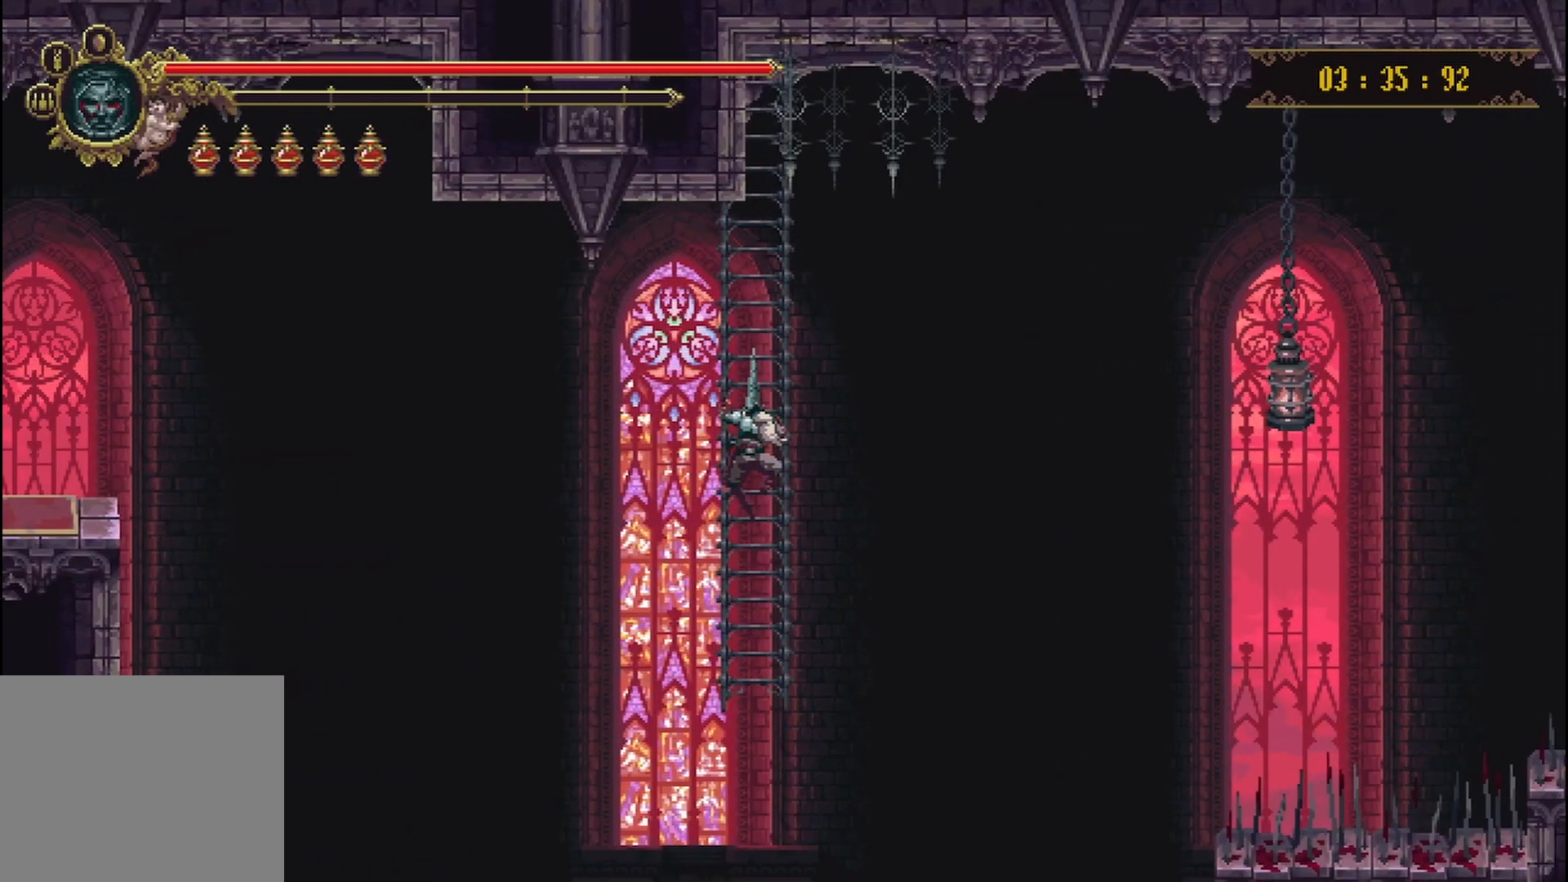
{"buttons": [], "left_stick": "center", "right_stick": "center", "events": []}
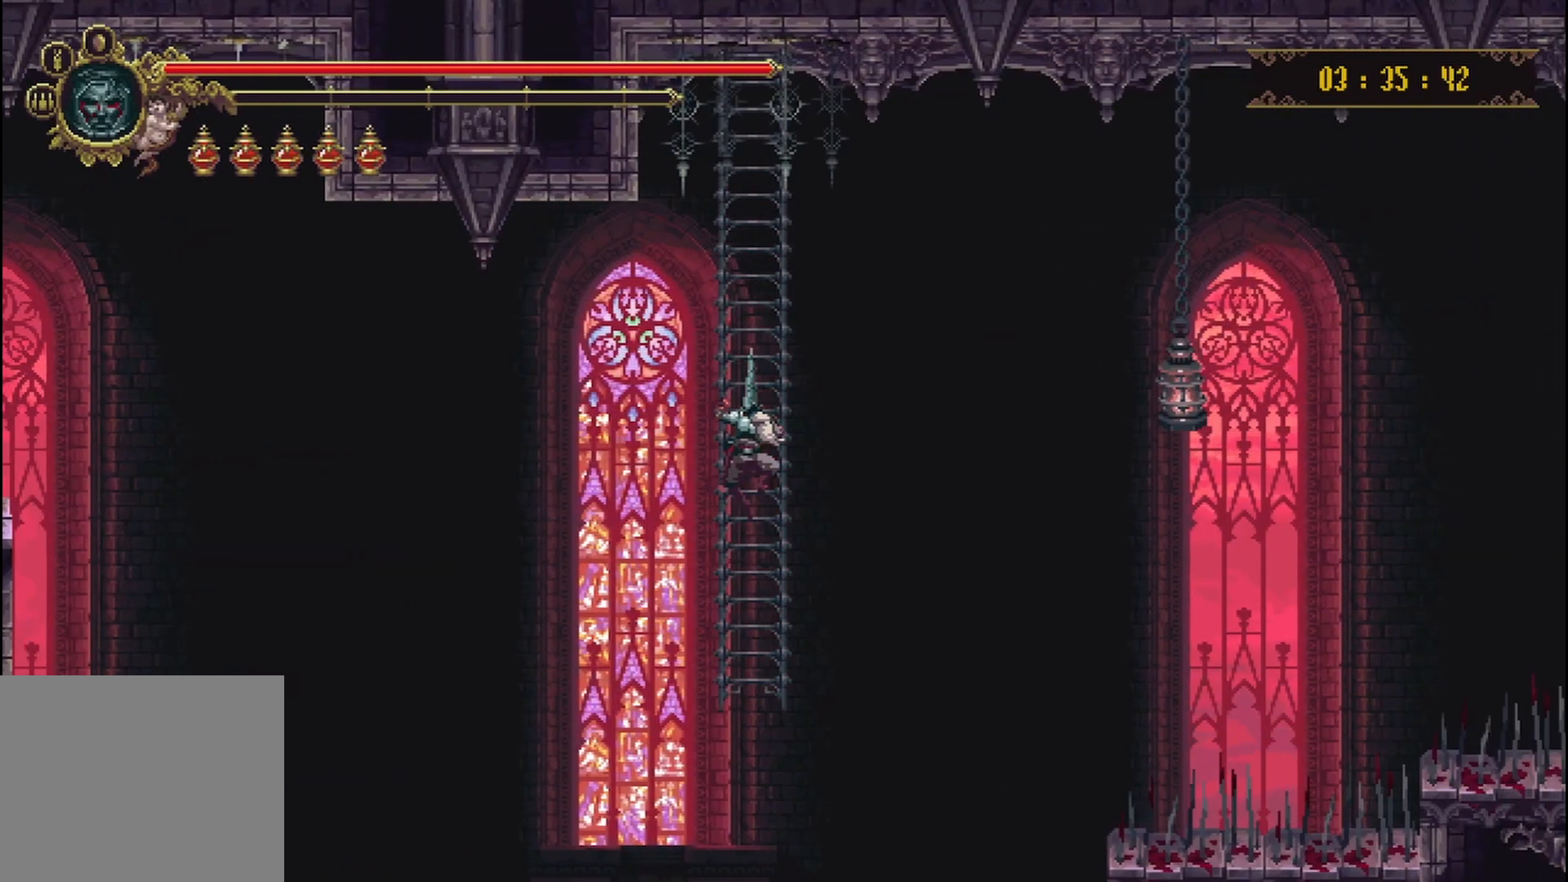
{"buttons": [], "left_stick": "center", "right_stick": "center", "events": []}
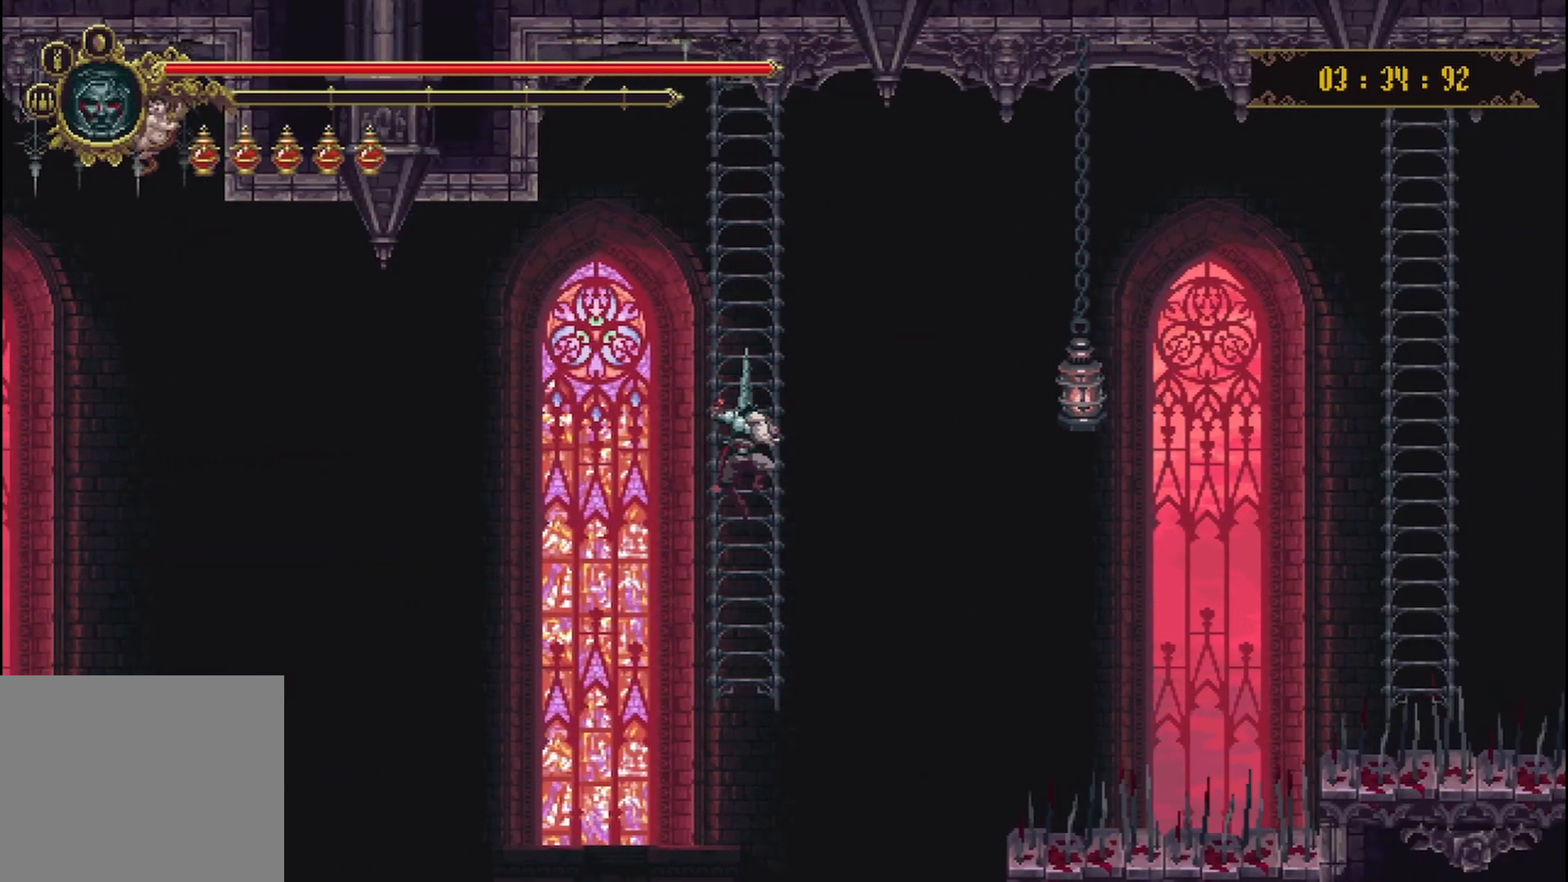
{"buttons": [], "left_stick": "down", "right_stick": "center", "events": [[417, "left_stick", "down"]]}
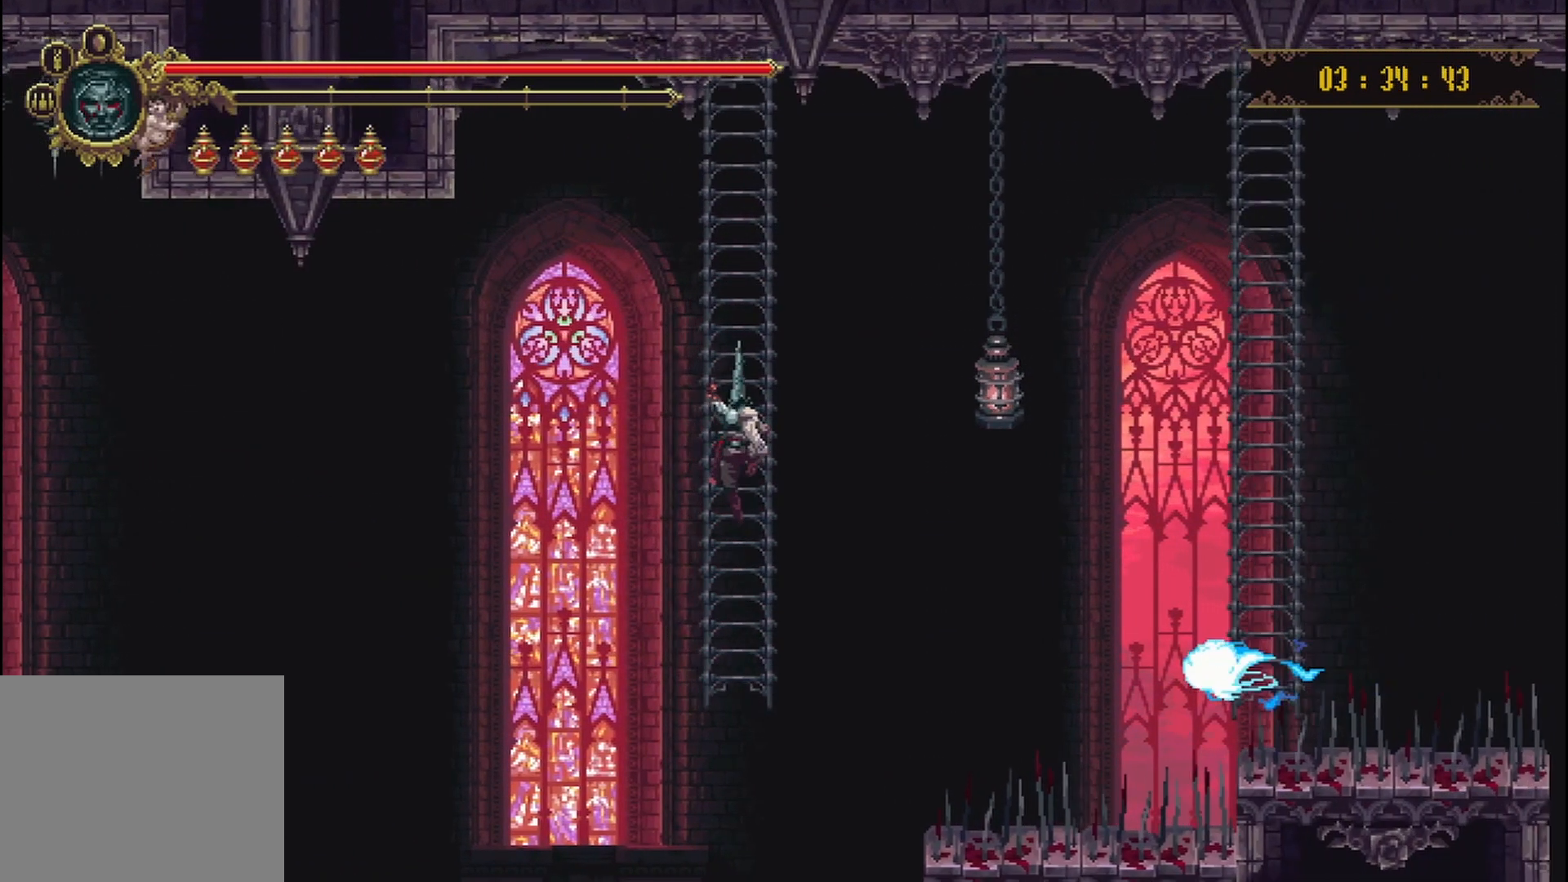
{"buttons": [], "left_stick": "center", "right_stick": "center", "events": [[167, "left_stick", "center"]]}